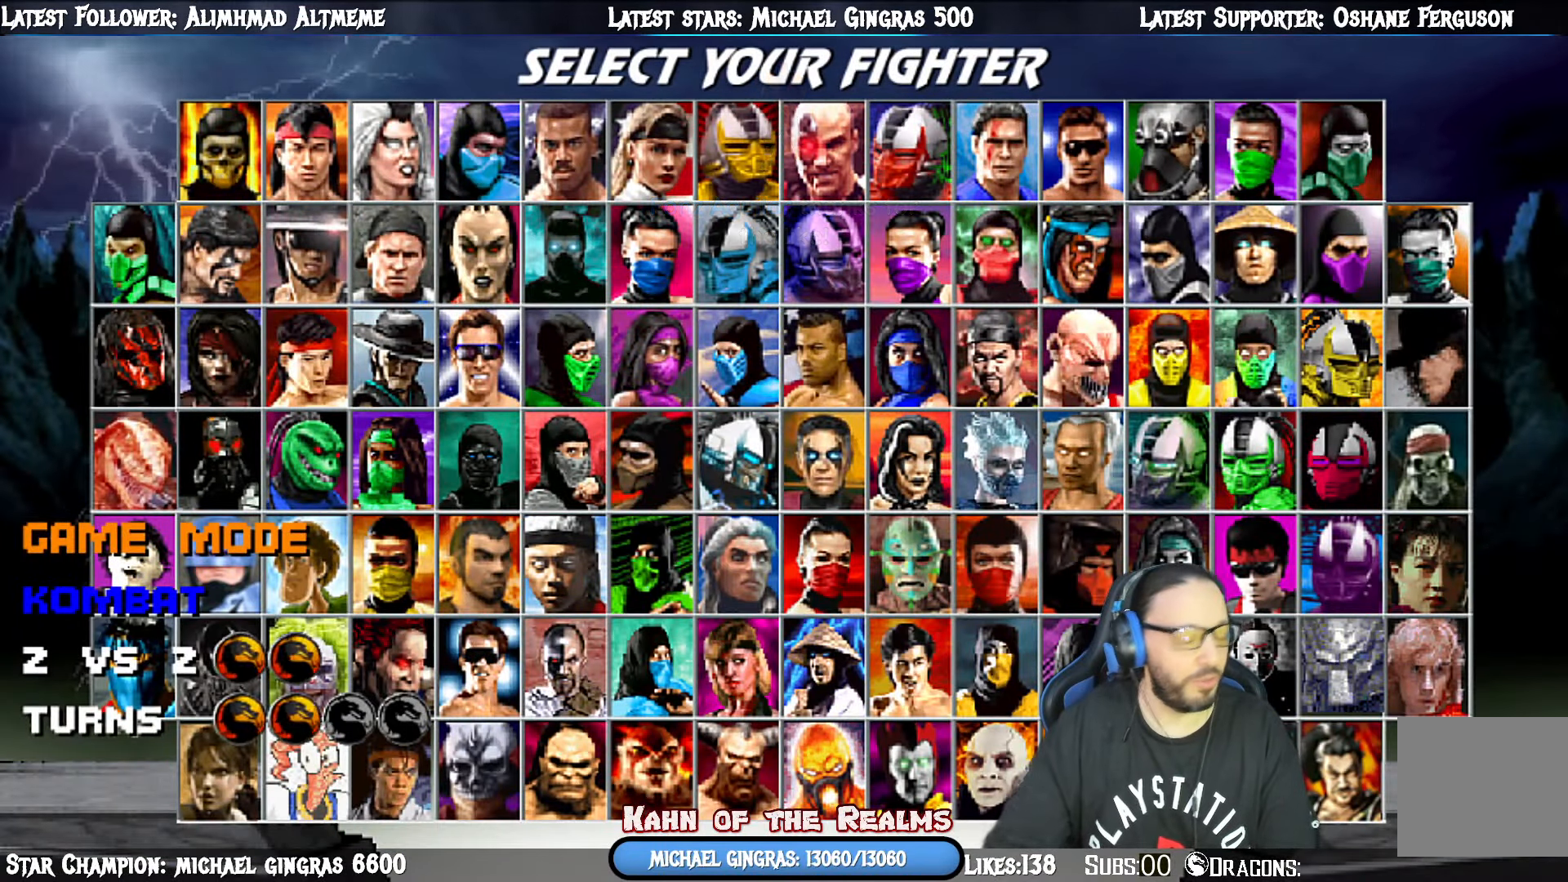
Gameplay with a controller (PlayStation layout); each line is a JSON object with the inputs held at the frame after it. "events" lists button and stick changes between this image and that frame as [ms after this image, input, new state], when the widget could be followed in between. Not read: left_stick.
{"buttons": ["CROSS"], "right_stick": "center", "events": [[401, "CROSS", "down"]]}
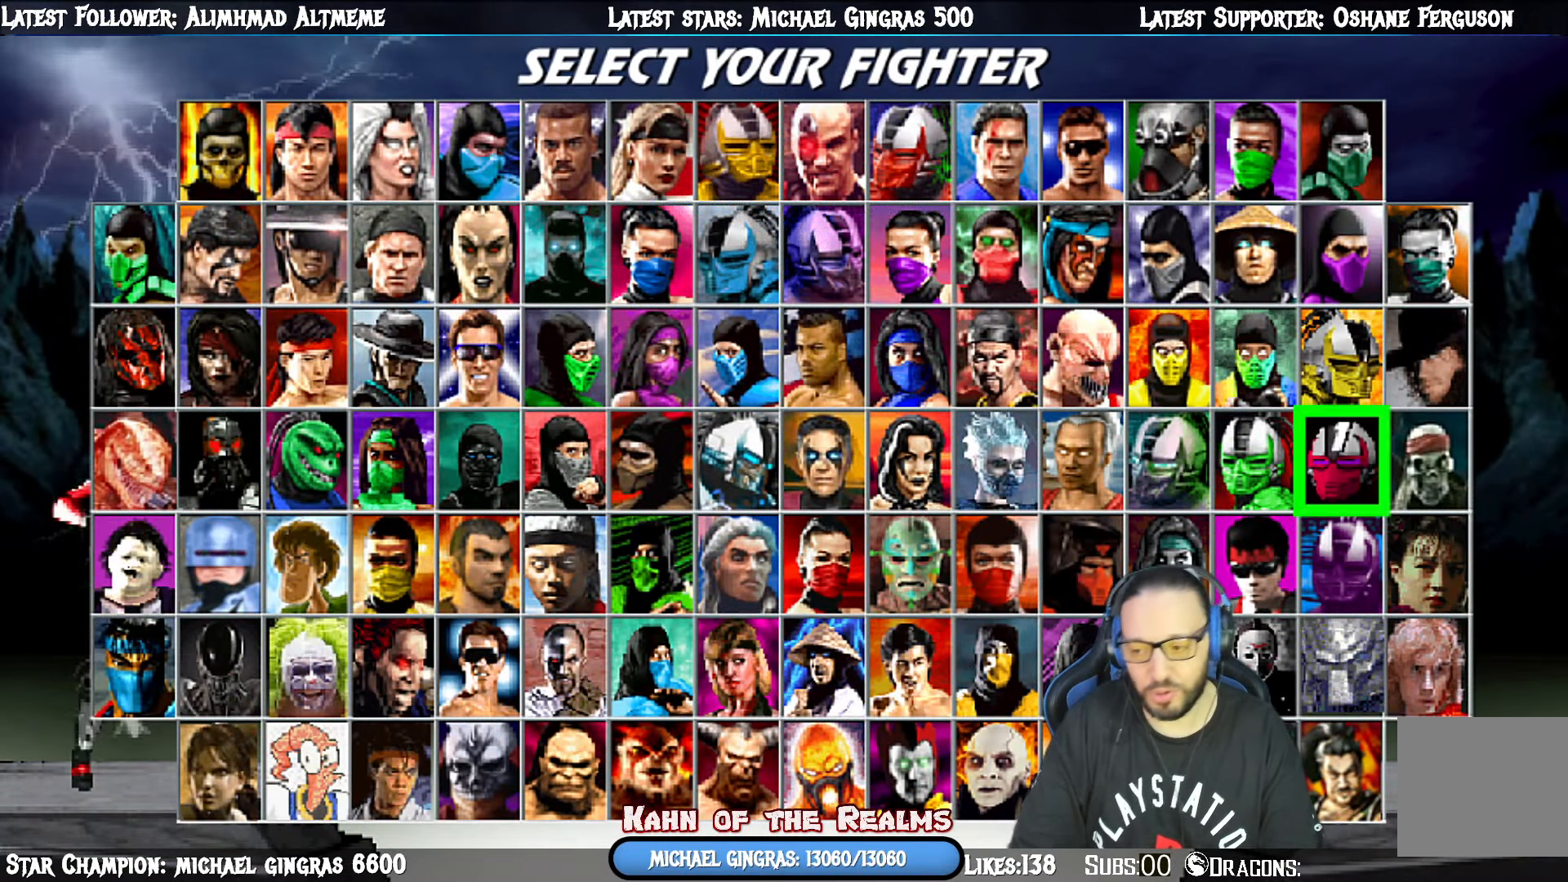
{"buttons": [], "right_stick": "center", "events": [[117, "CROSS", "up"]]}
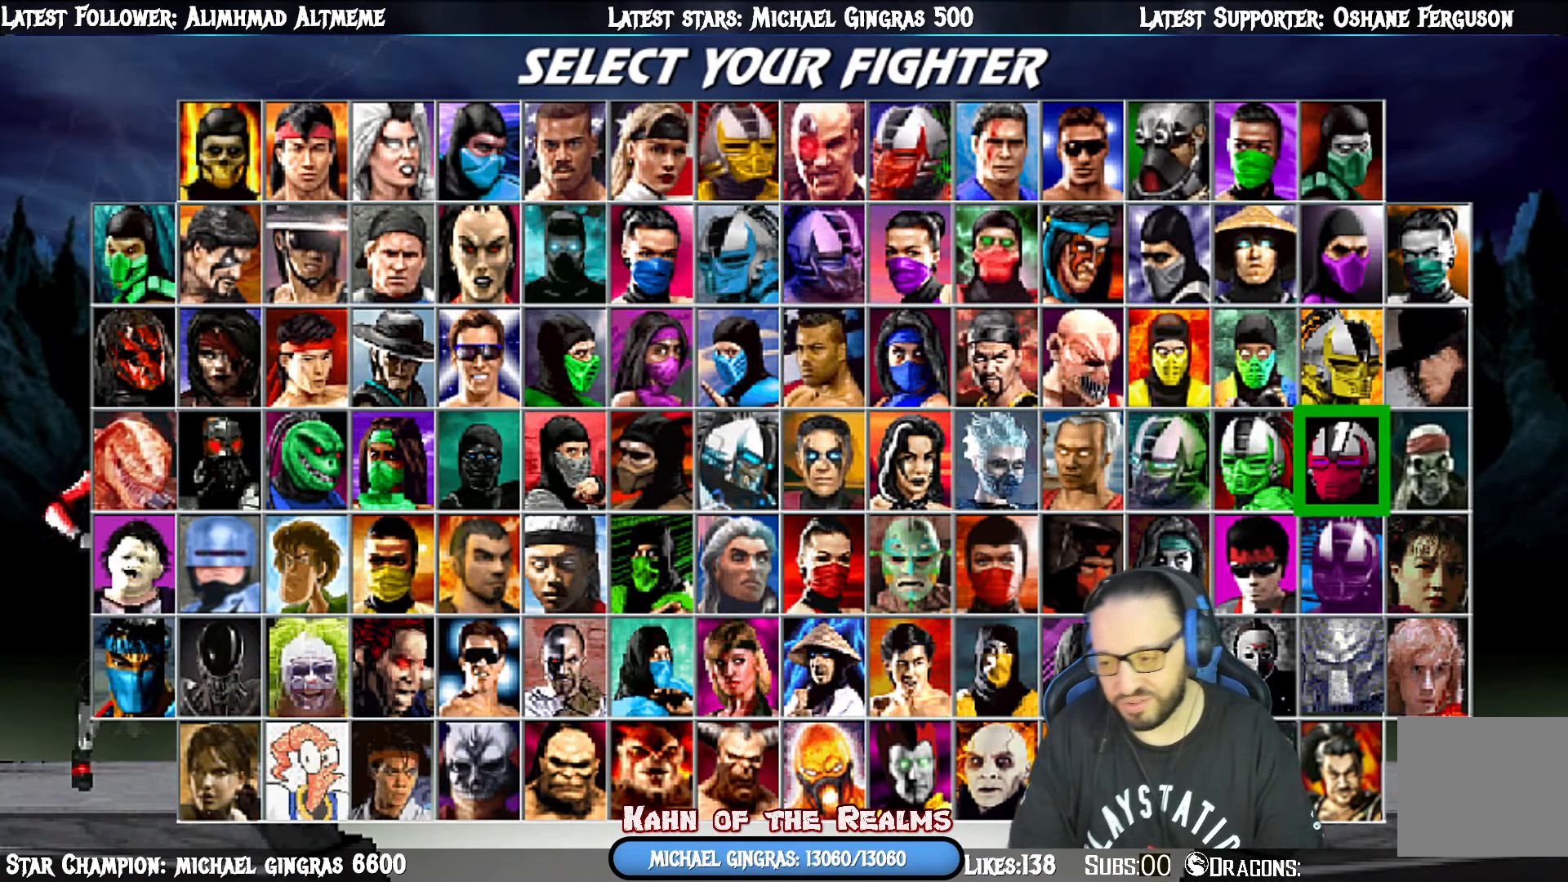
{"buttons": [], "right_stick": "center", "events": [[17, "CROSS", "down"], [217, "CROSS", "up"]]}
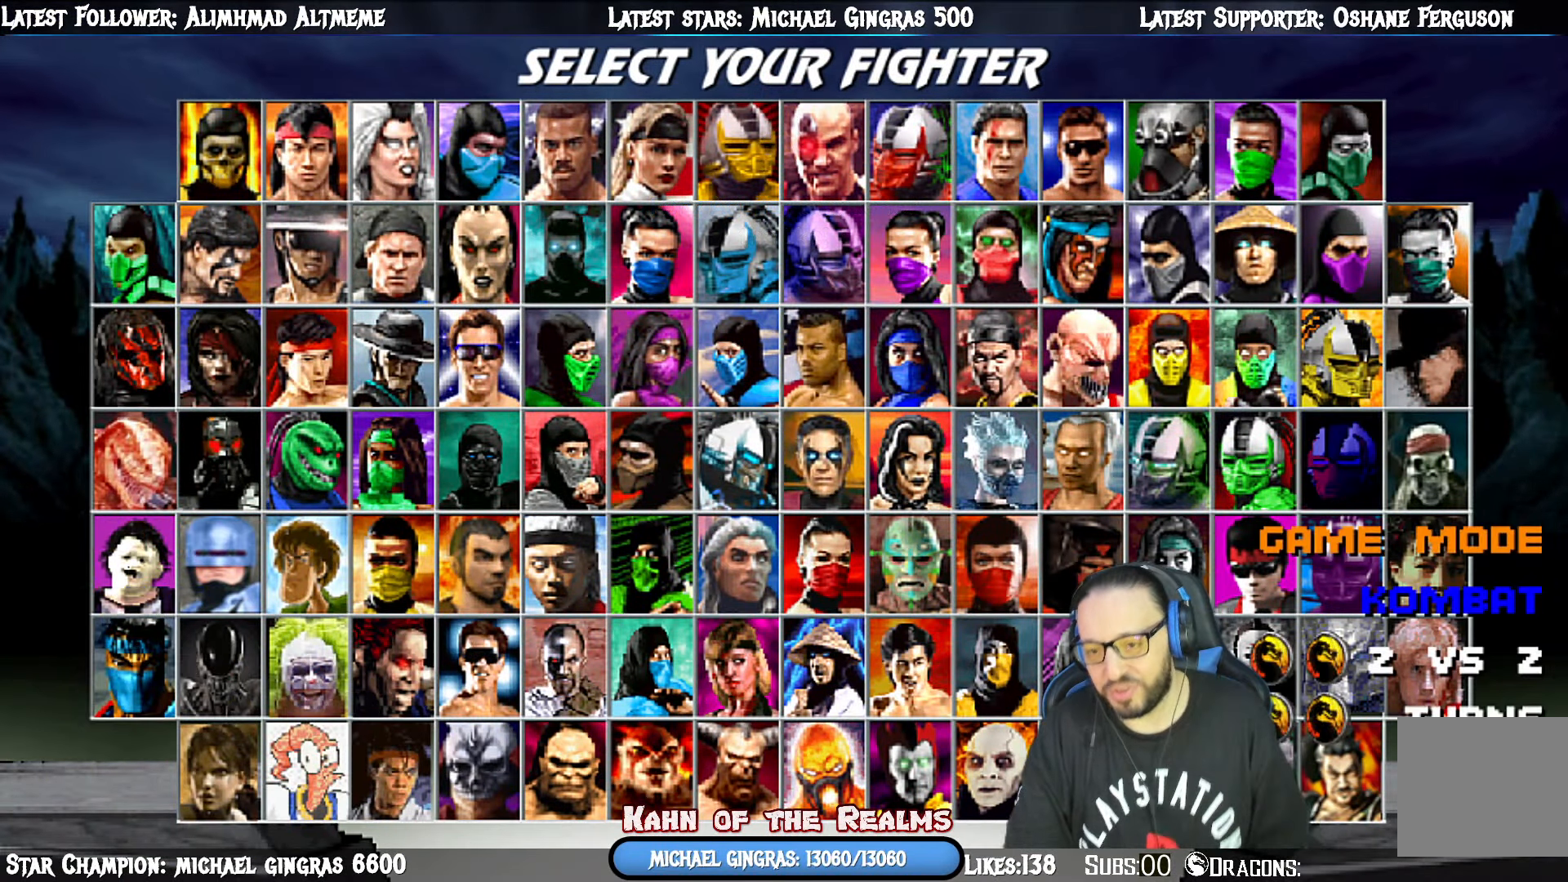
{"buttons": [], "right_stick": "center", "events": [[17, "CROSS", "down"], [200, "CROSS", "up"]]}
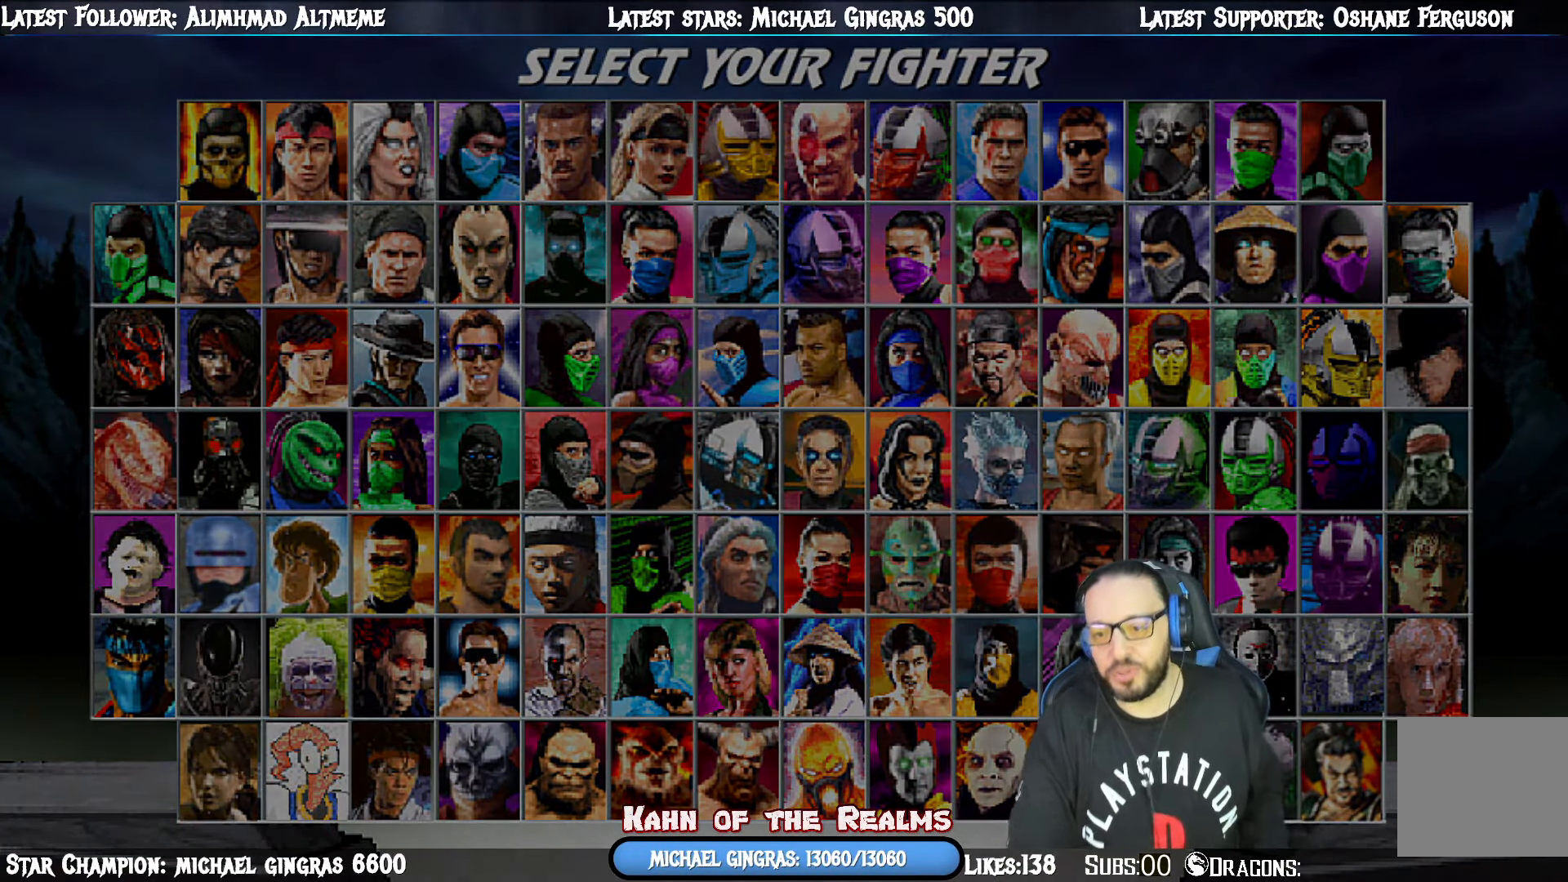
{"buttons": [], "right_stick": "center", "events": []}
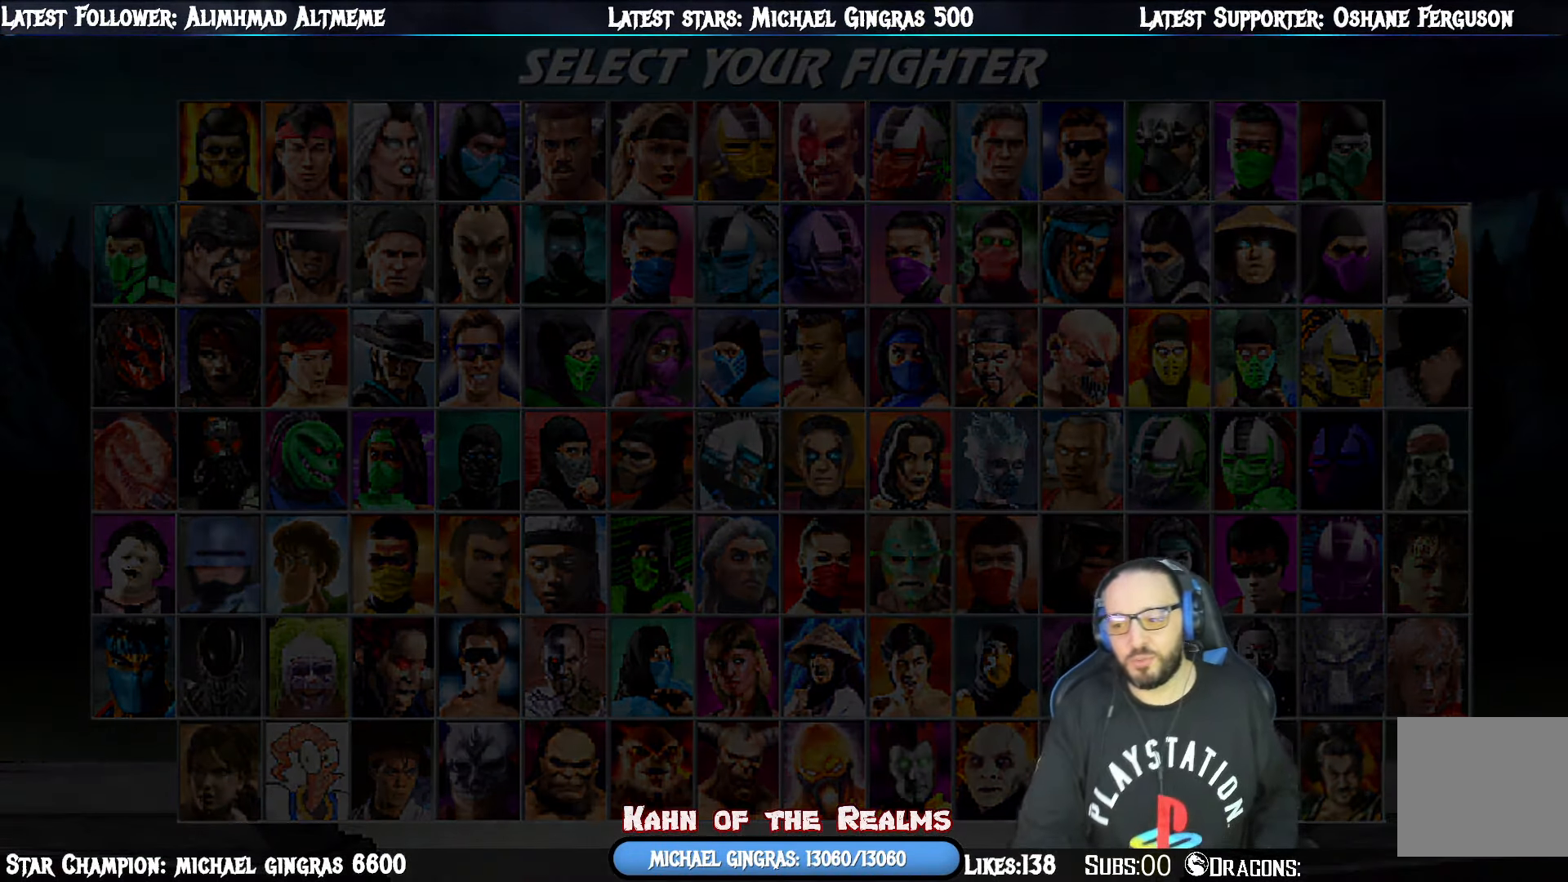
{"buttons": [], "right_stick": "center", "events": []}
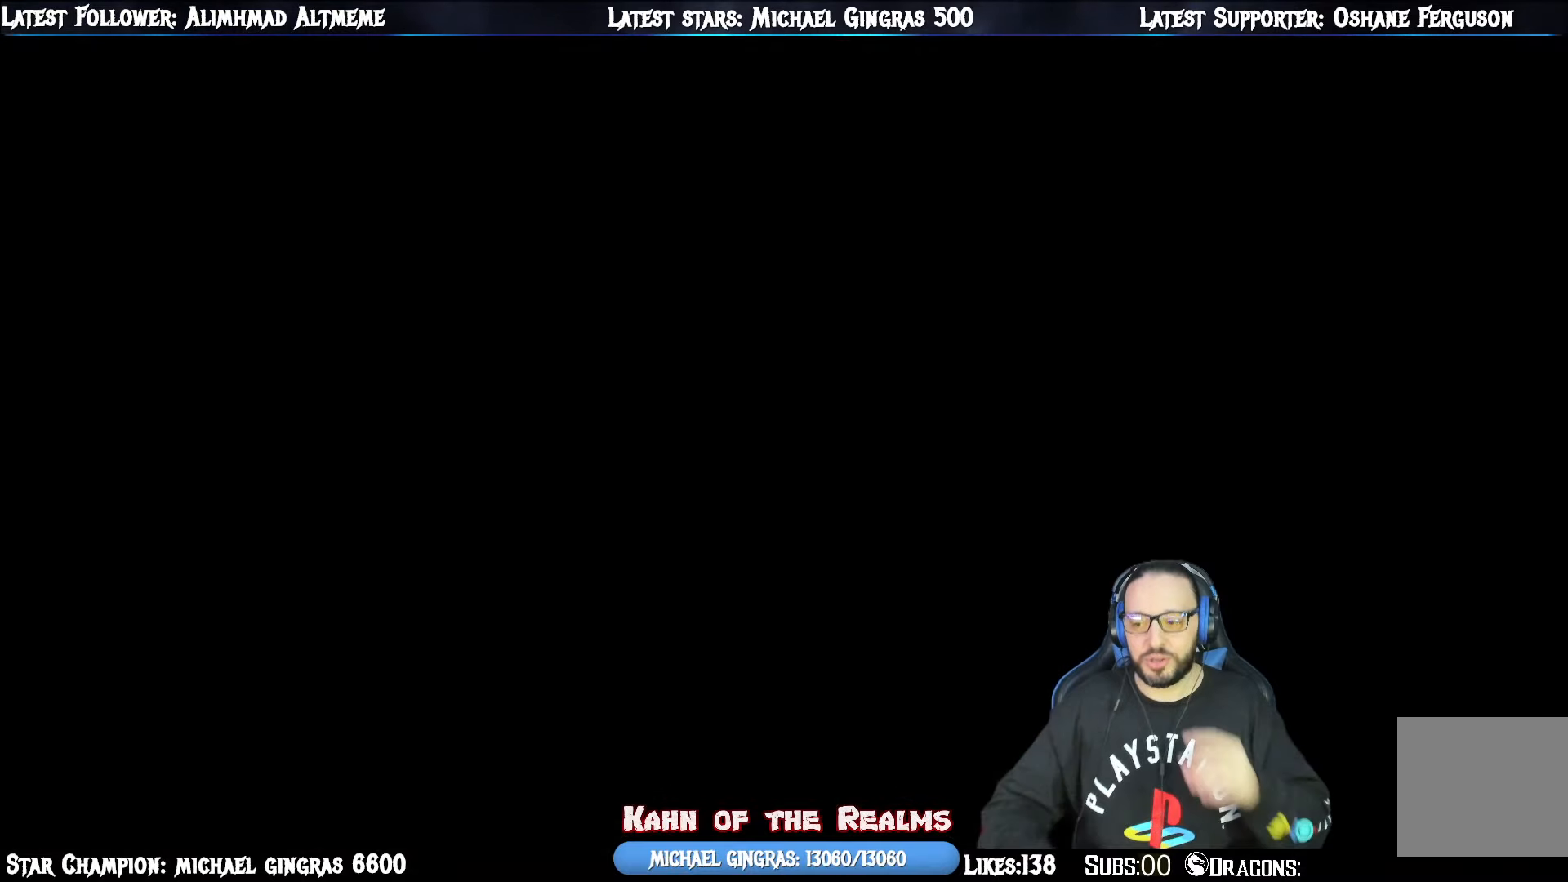
{"buttons": [], "right_stick": "center", "events": []}
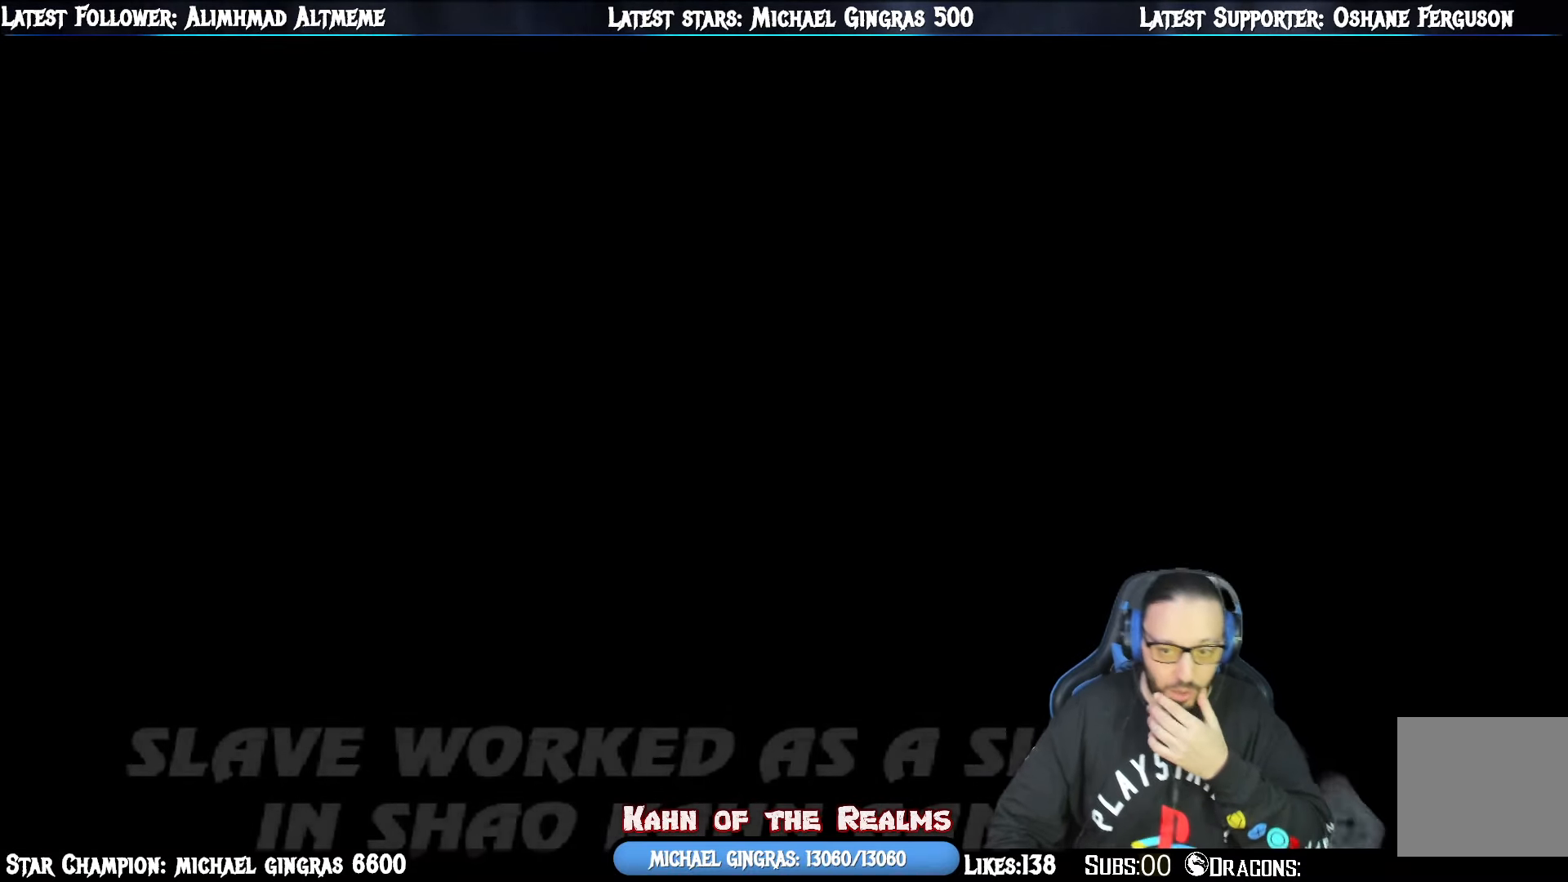
{"buttons": ["CROSS"], "right_stick": "center", "events": [[117, "CROSS", "down"], [300, "CROSS", "up"], [467, "CROSS", "down"]]}
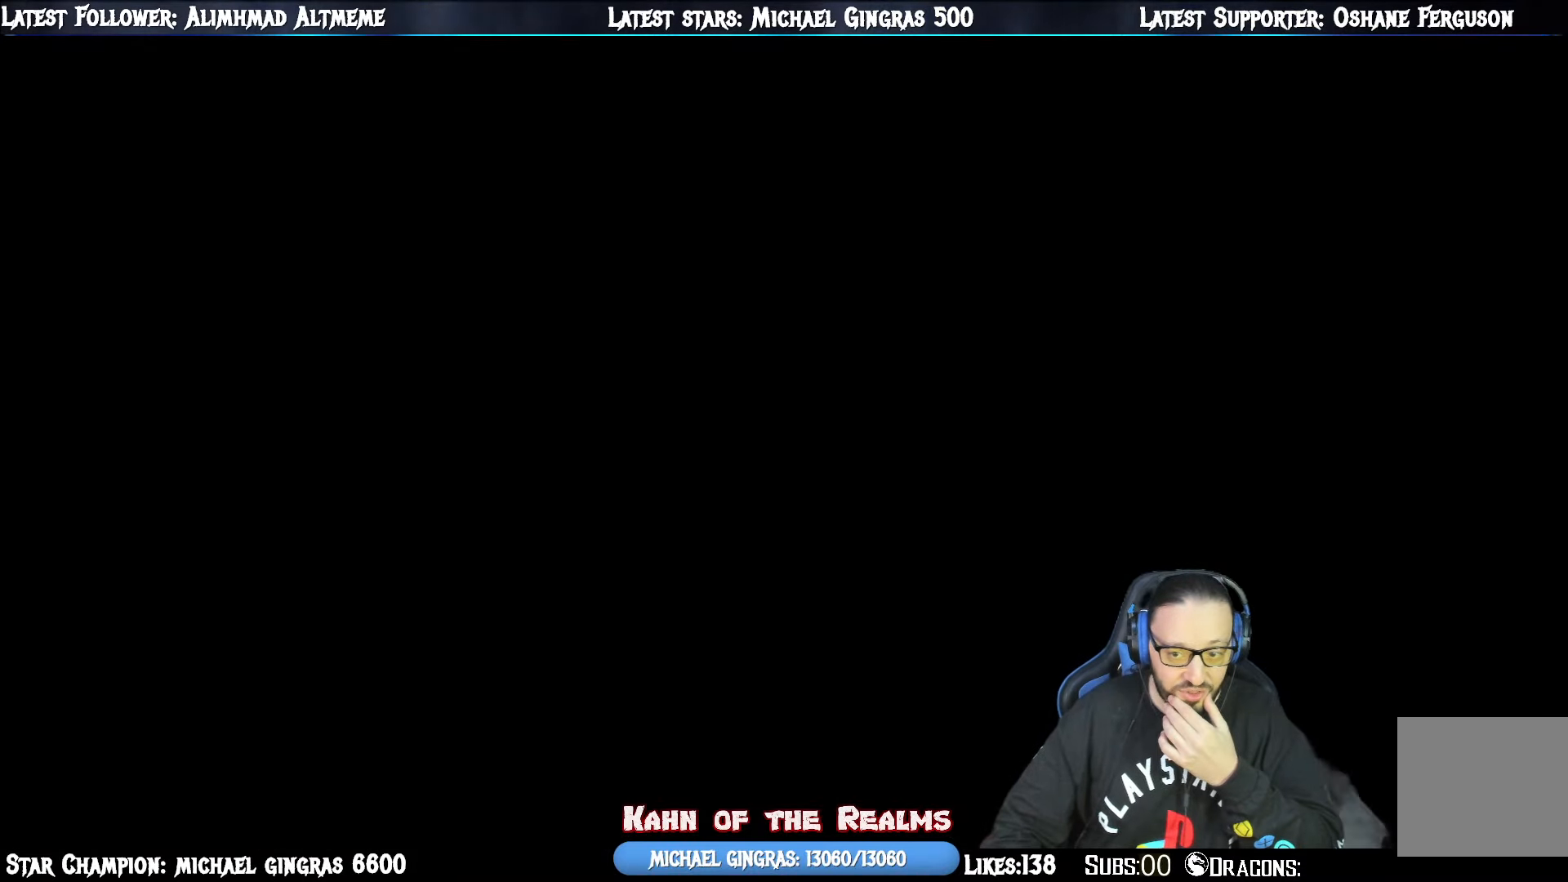
{"buttons": [], "right_stick": "center", "events": [[150, "CROSS", "up"]]}
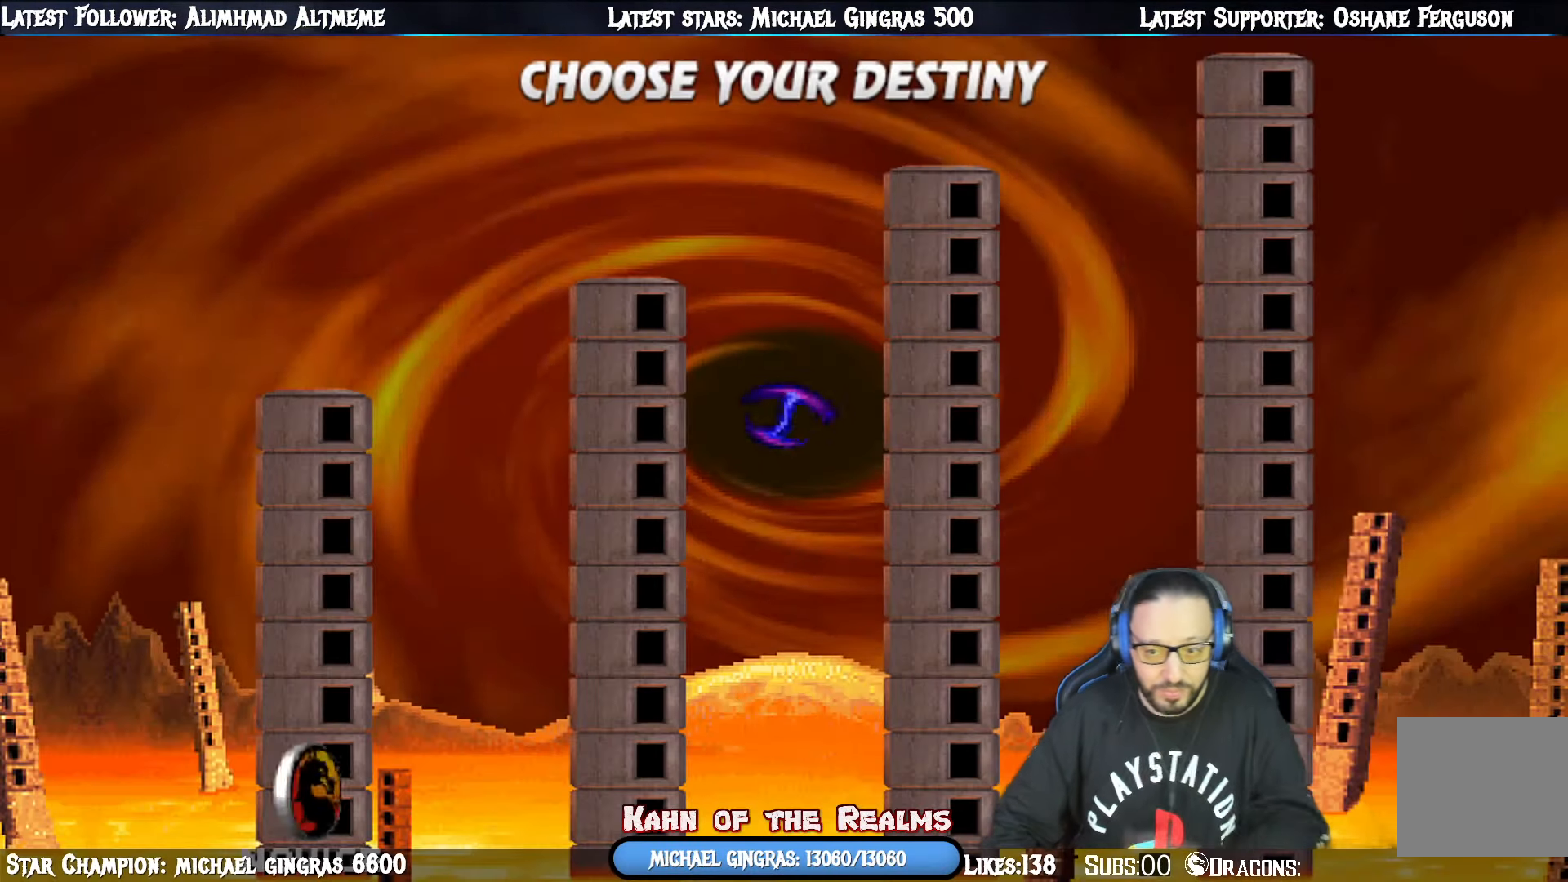
{"buttons": [], "right_stick": "center", "events": [[151, "DPAD_RIGHT", "down"], [251, "DPAD_RIGHT", "up"], [351, "DPAD_RIGHT", "down"], [418, "DPAD_RIGHT", "up"]]}
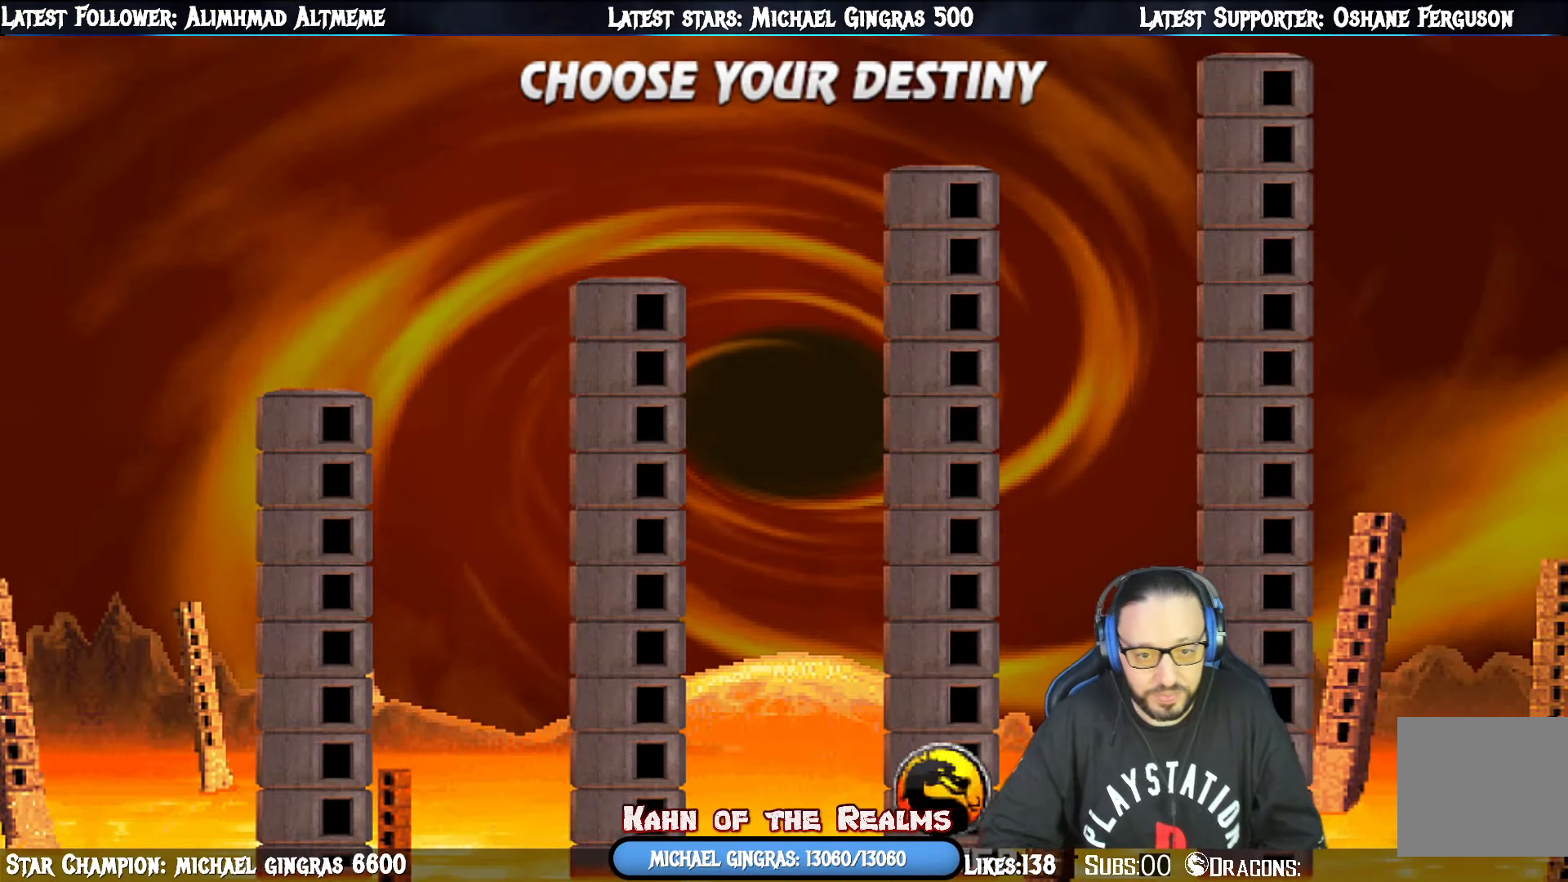
{"buttons": ["CROSS"], "right_stick": "center", "events": [[17, "DPAD_RIGHT", "down"], [117, "DPAD_RIGHT", "up"], [267, "DPAD_RIGHT", "down"], [300, "DPAD_RIGHT", "up"], [484, "CROSS", "down"]]}
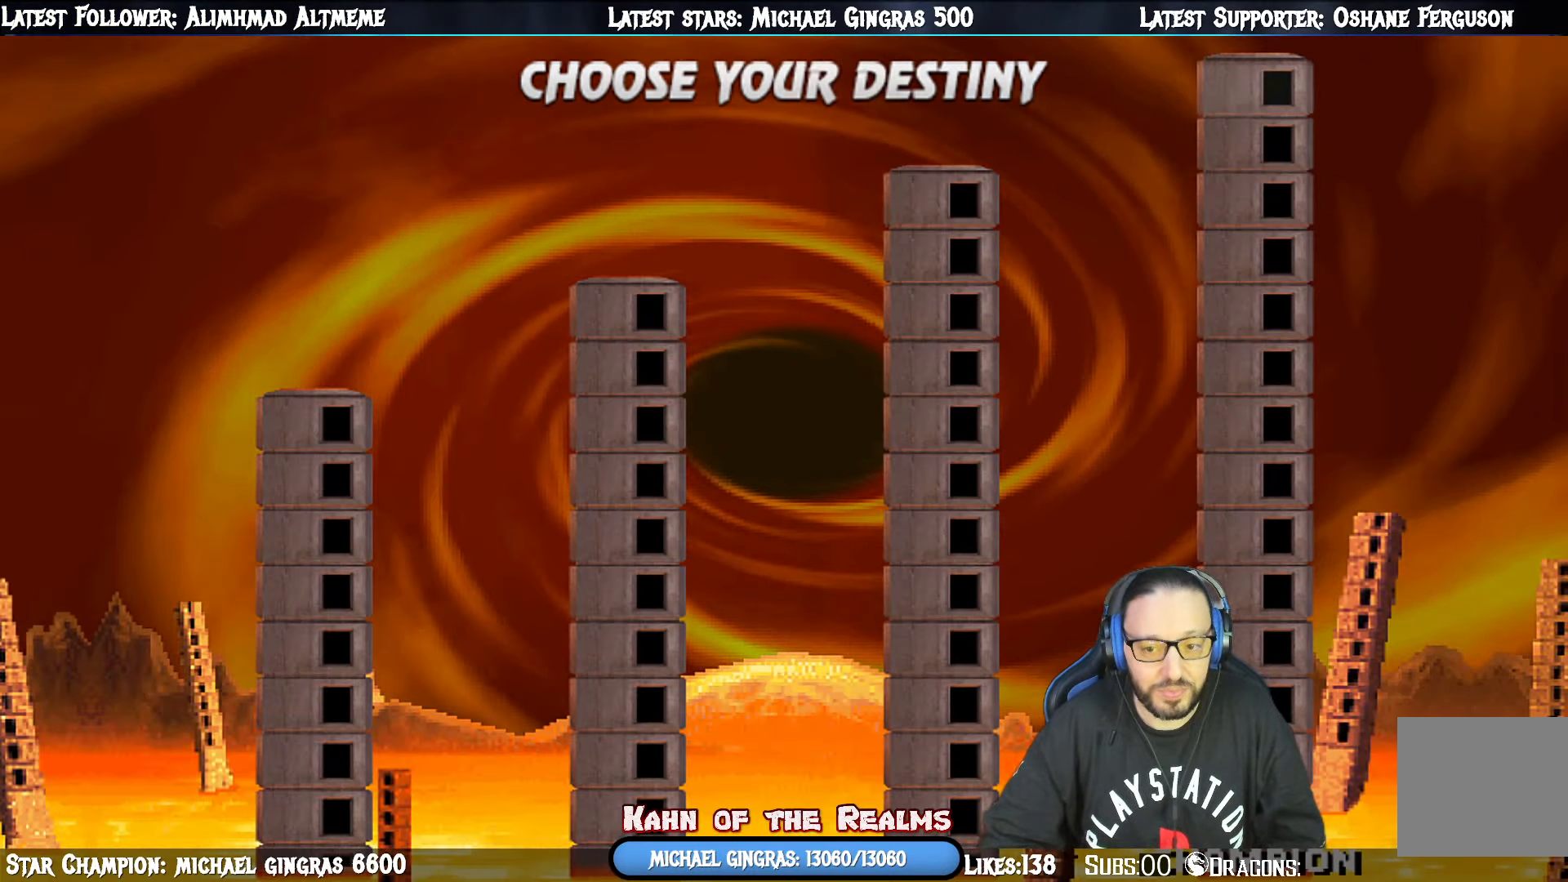
{"buttons": [], "right_stick": "center", "events": [[184, "CROSS", "up"]]}
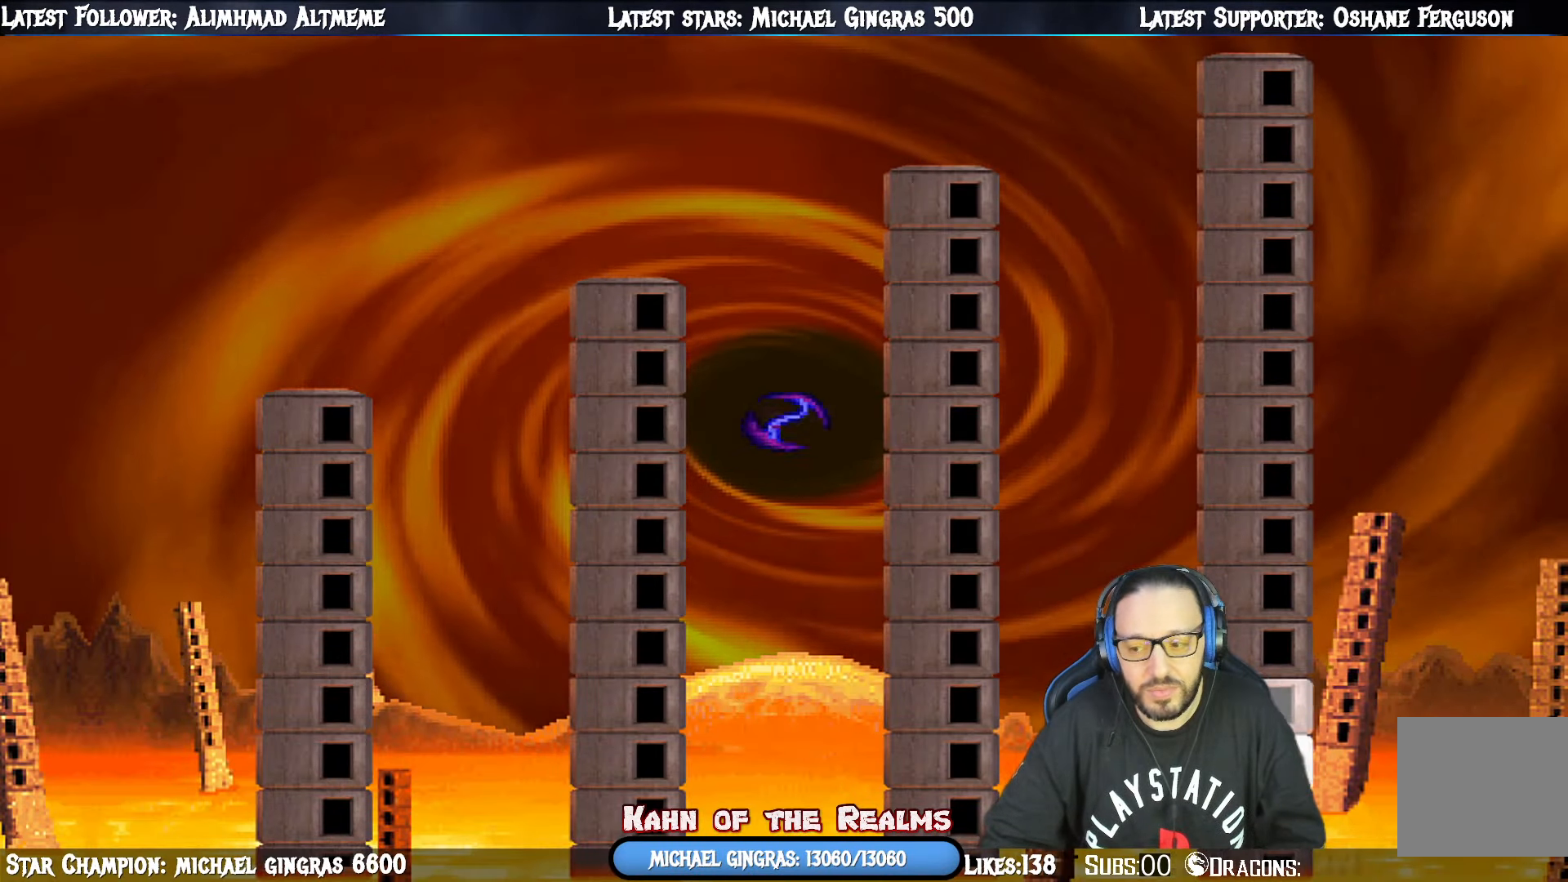
{"buttons": [], "right_stick": "center", "events": [[300, "CROSS", "down"], [450, "CROSS", "up"]]}
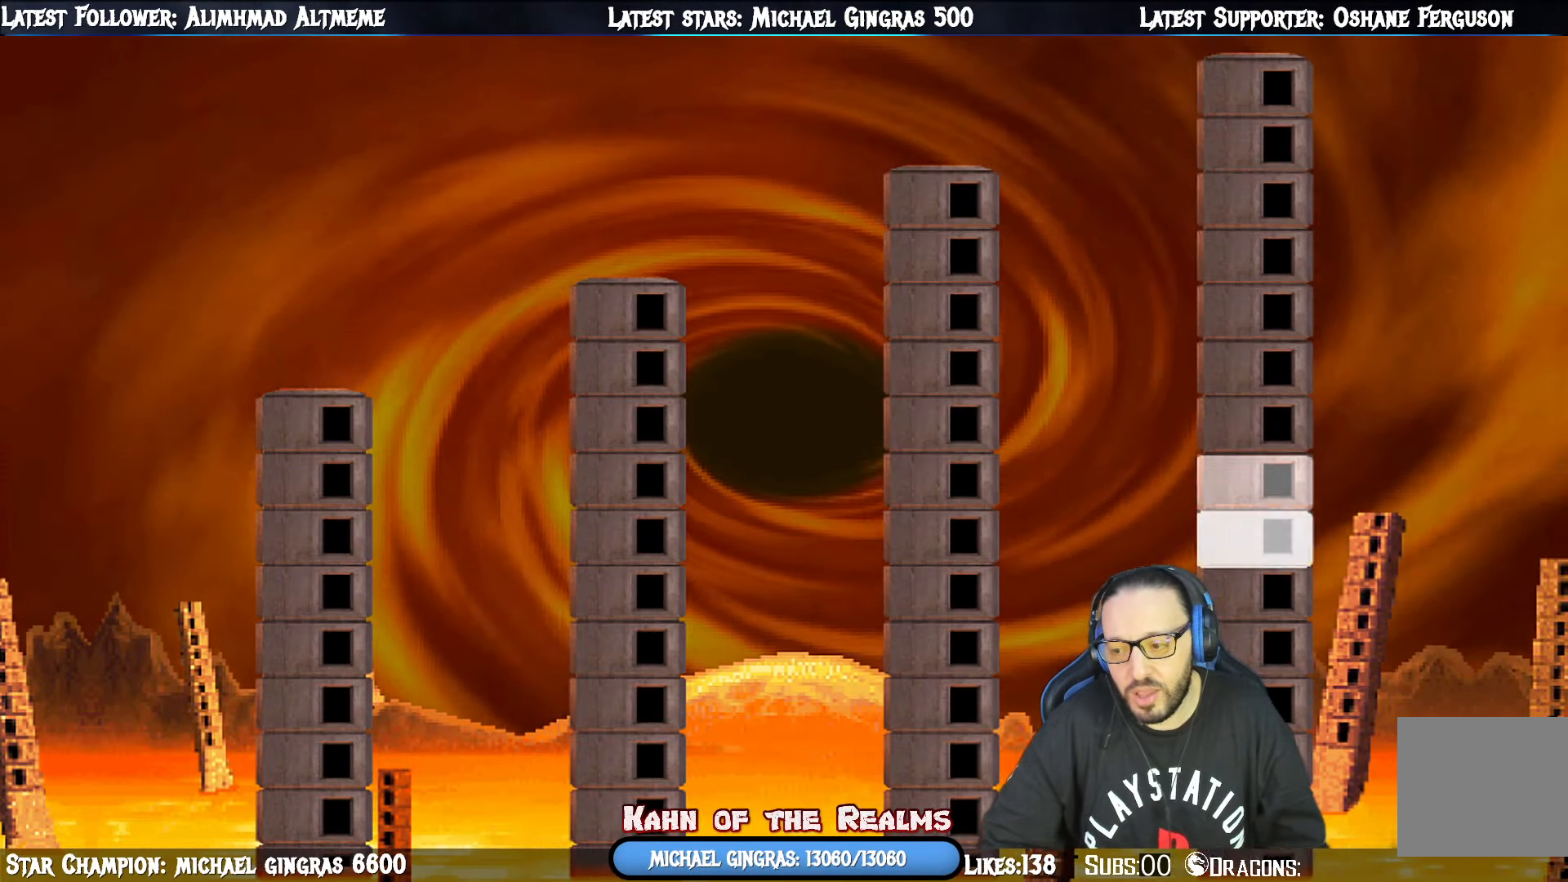
{"buttons": [], "right_stick": "center", "events": [[217, "CROSS", "down"], [368, "CROSS", "up"]]}
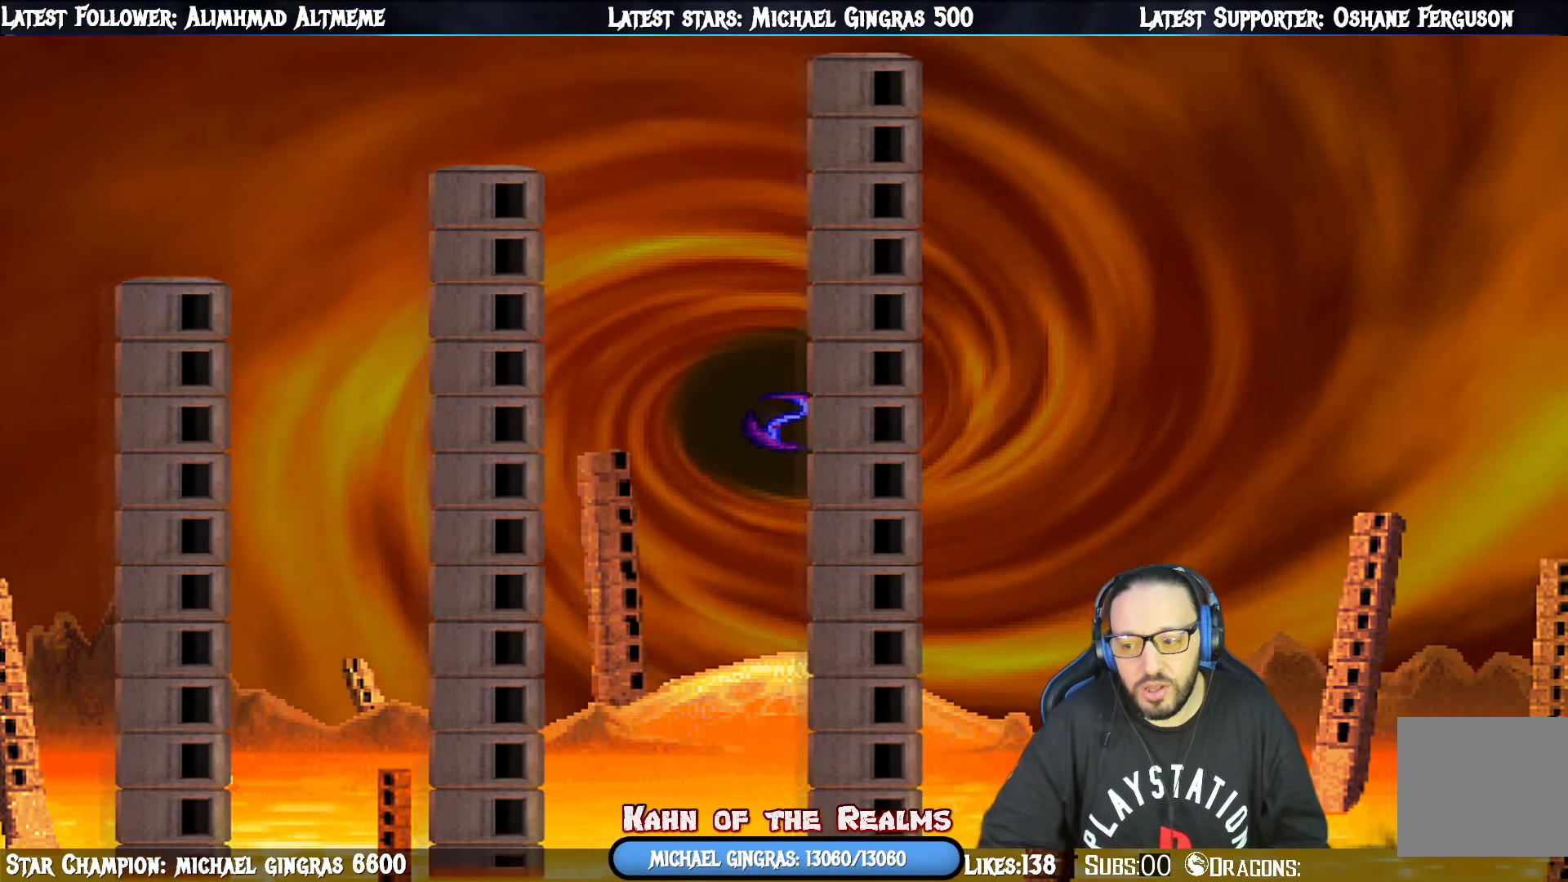
{"buttons": [], "right_stick": "center", "events": []}
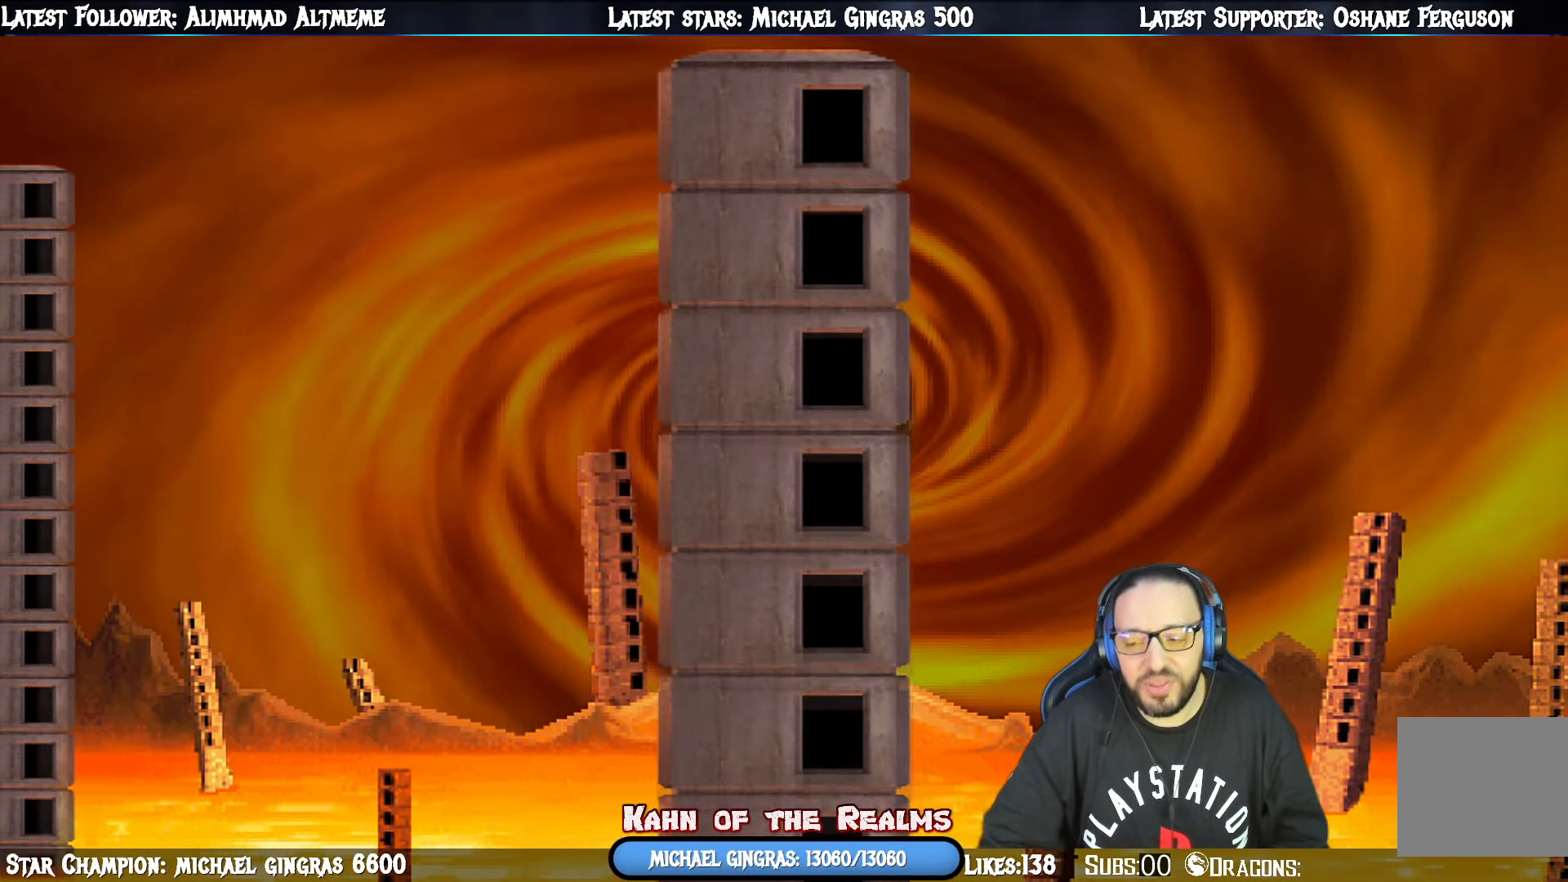
{"buttons": [], "right_stick": "center", "events": []}
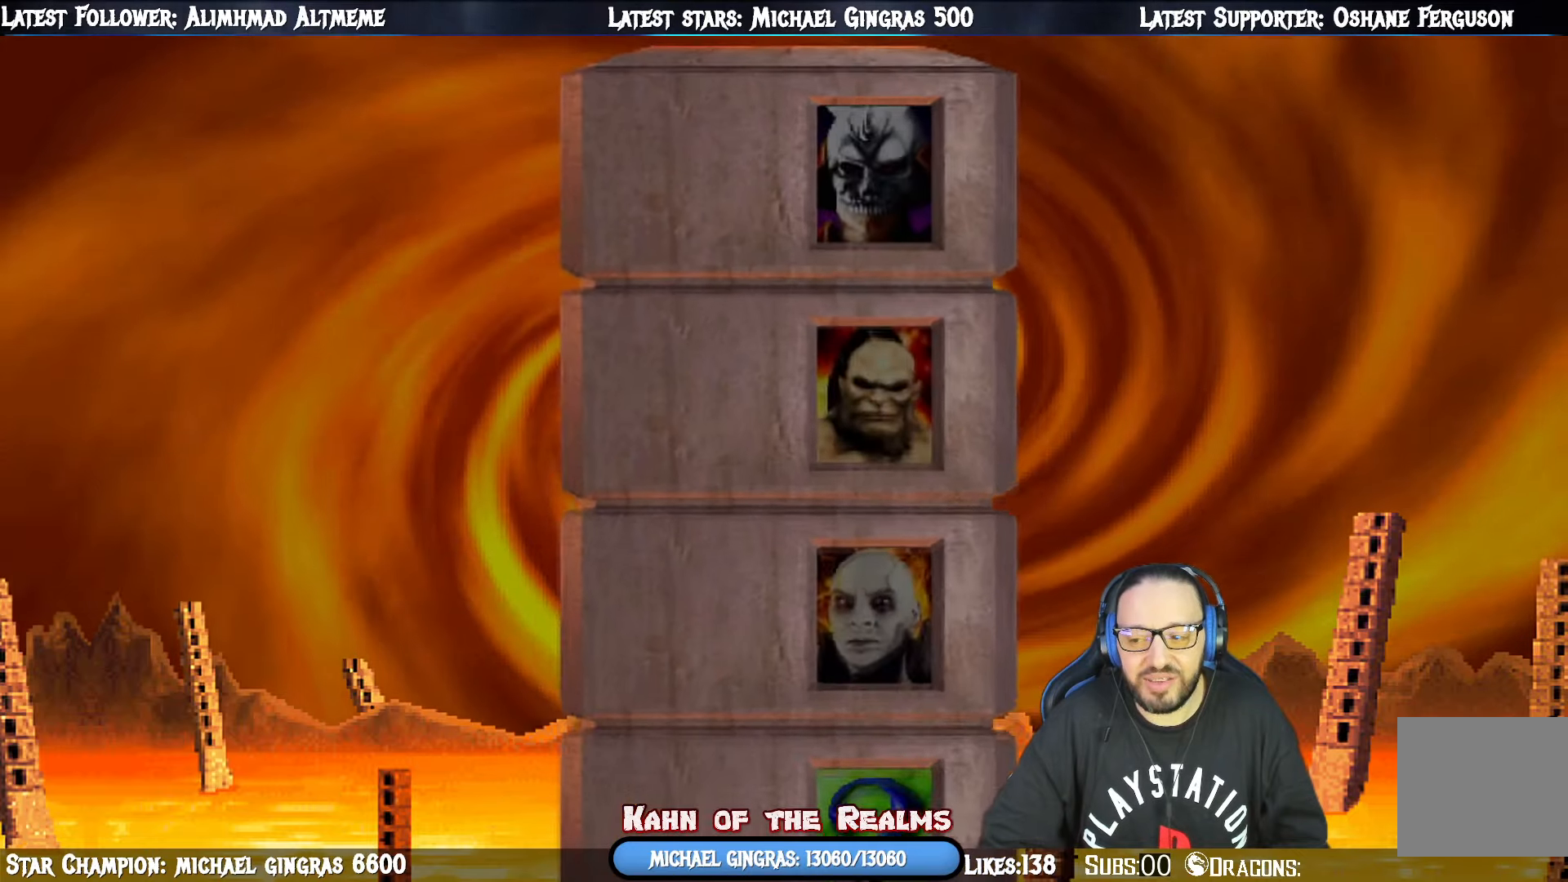
{"buttons": [], "right_stick": "center", "events": []}
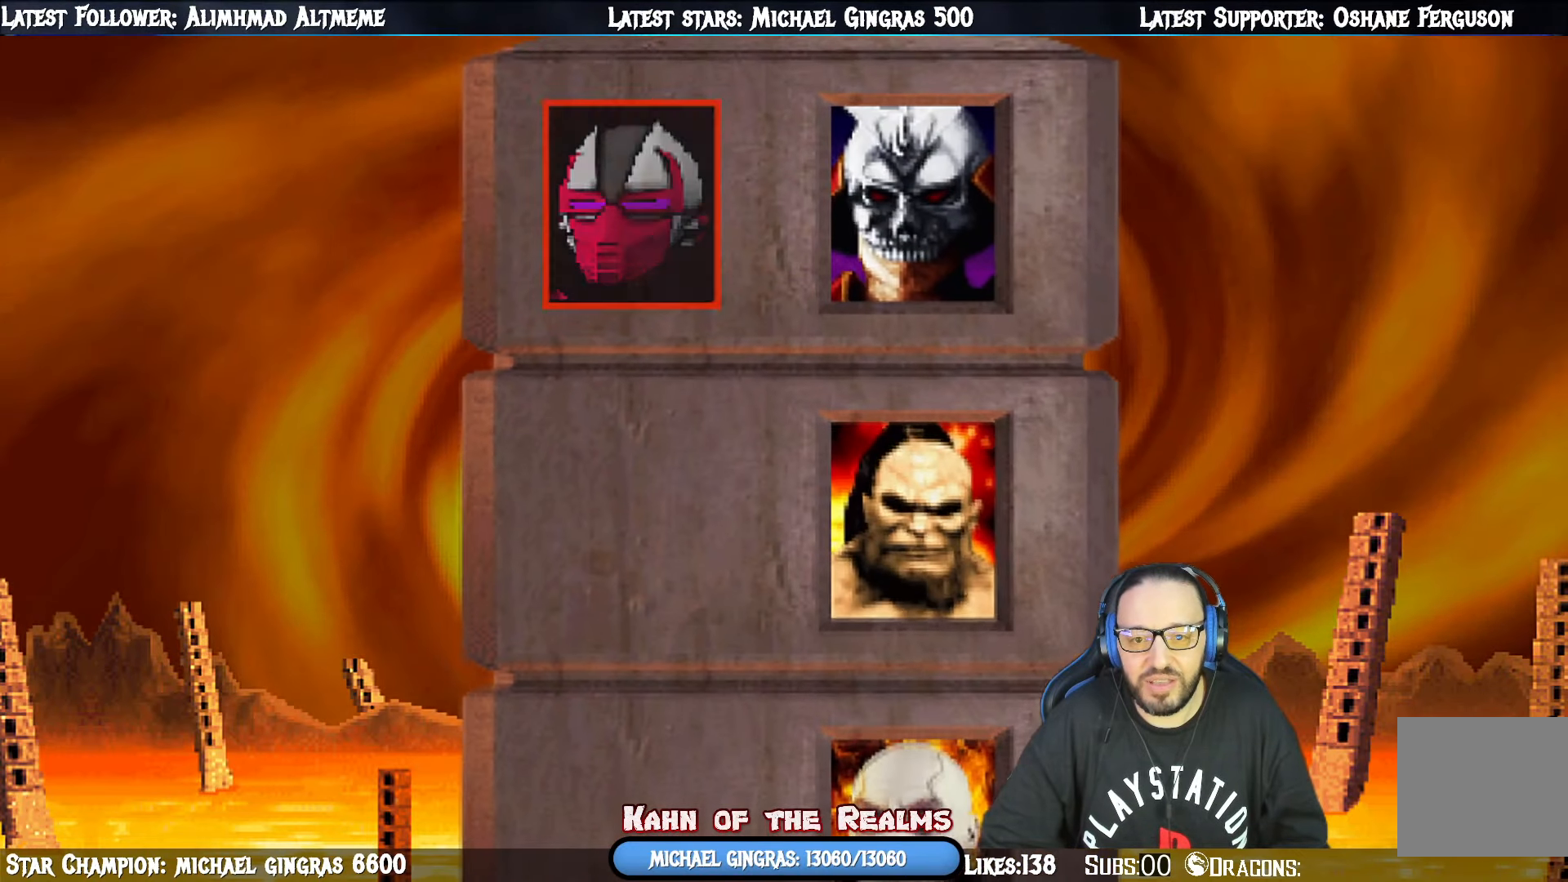
{"buttons": [], "right_stick": "center", "events": [[200, "CROSS", "down"], [434, "CROSS", "up"]]}
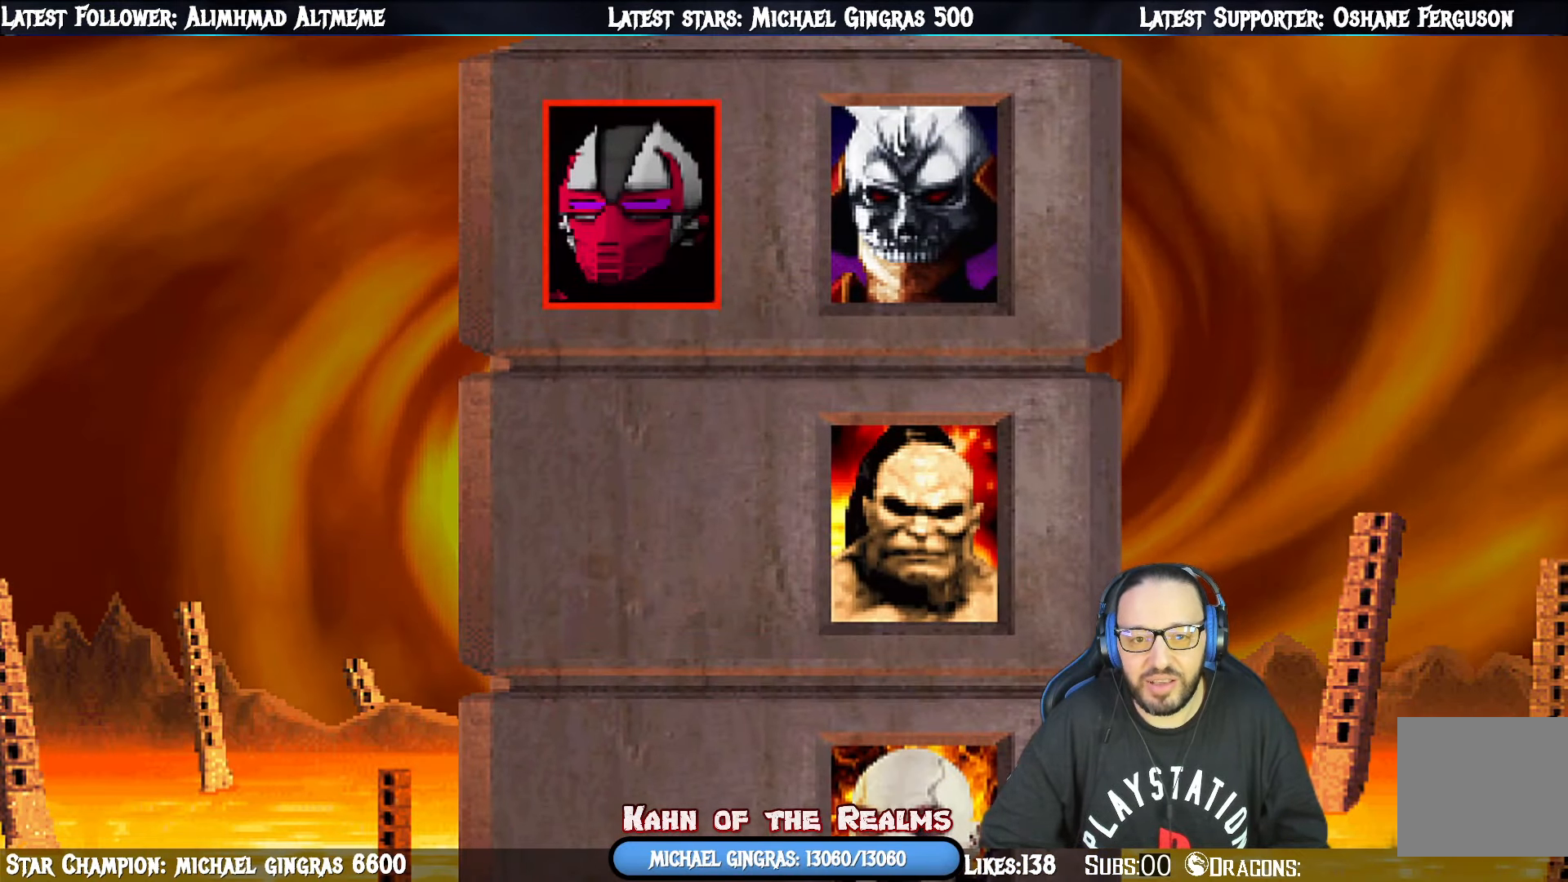
{"buttons": ["CROSS"], "right_stick": "center", "events": [[200, "CROSS", "down"], [367, "CROSS", "up"], [501, "CROSS", "down"]]}
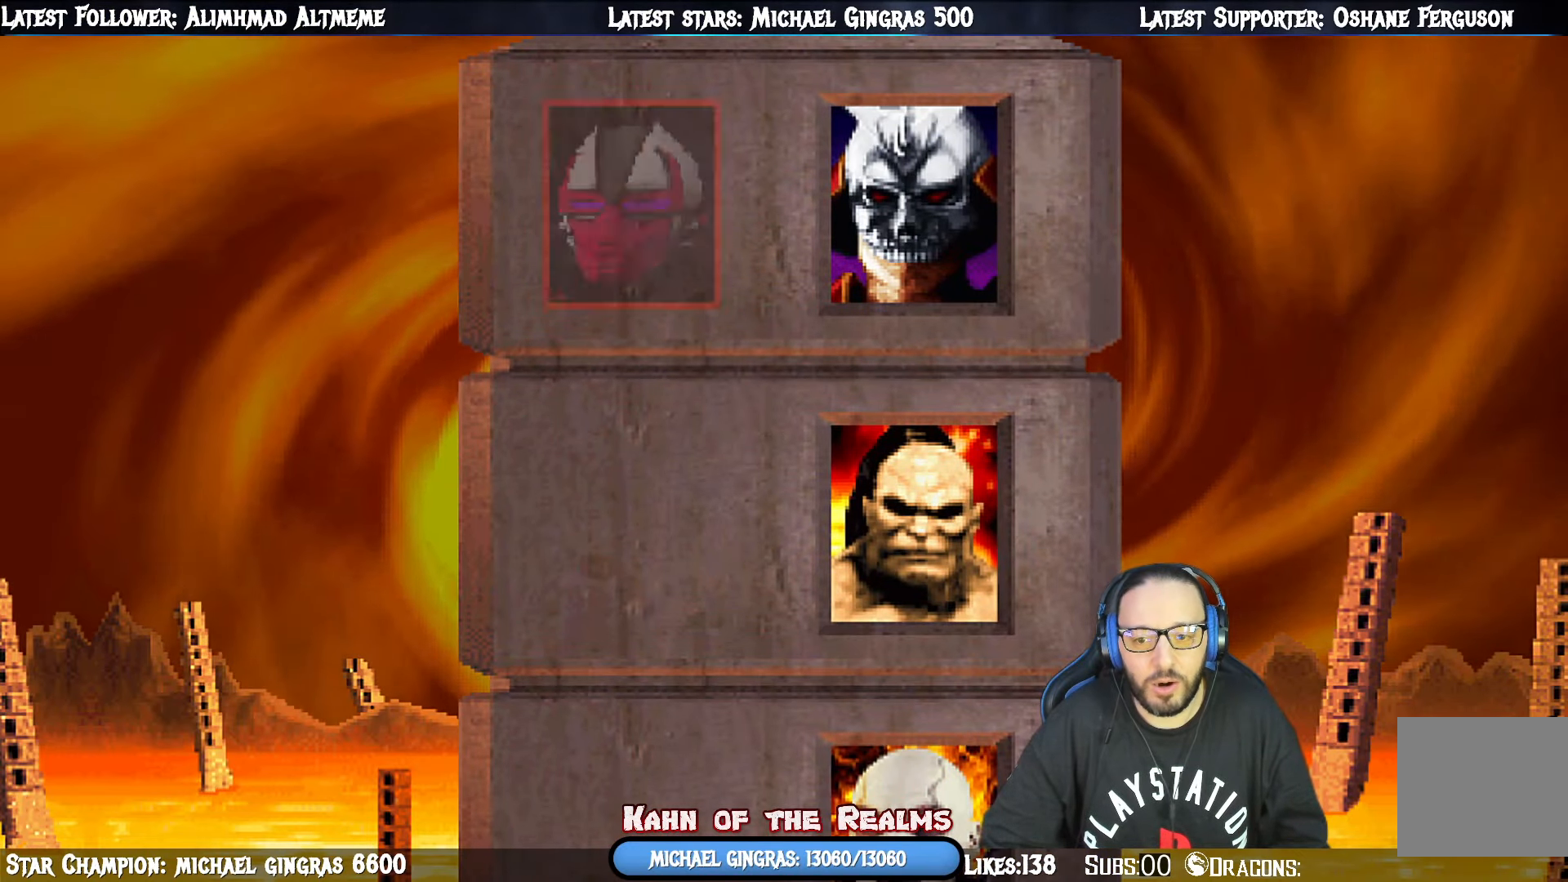
{"buttons": ["CROSS"], "right_stick": "center", "events": [[200, "CROSS", "up"], [350, "CROSS", "down"]]}
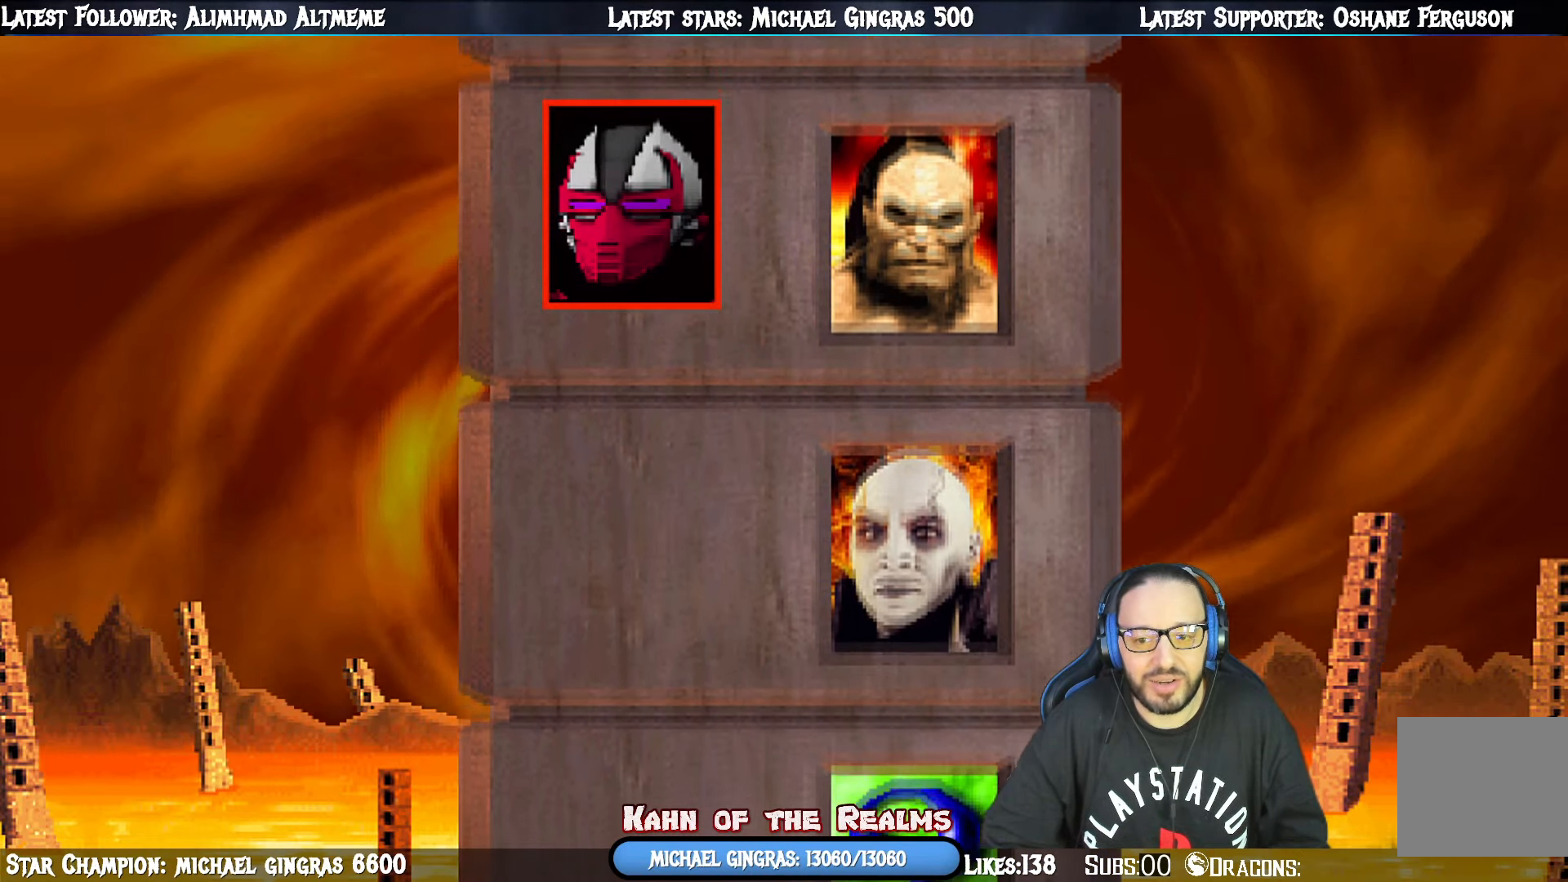
{"buttons": ["CROSS"], "right_stick": "center", "events": [[50, "CROSS", "up"], [200, "CROSS", "down"], [384, "CROSS", "up"], [501, "CROSS", "down"]]}
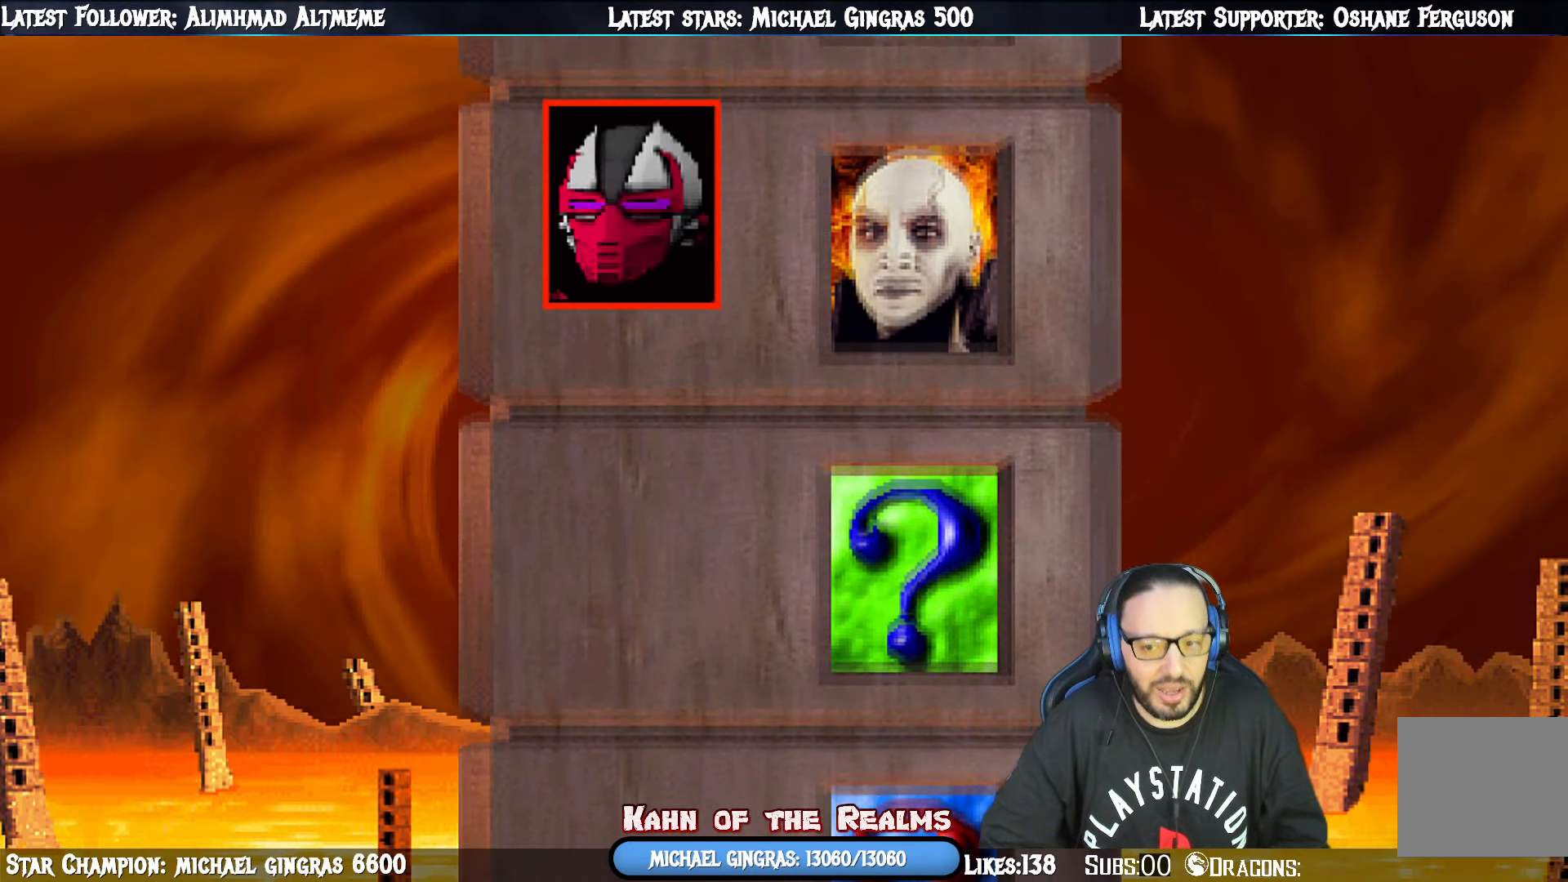
{"buttons": [], "right_stick": "center", "events": [[183, "CROSS", "up"], [317, "CROSS", "down"], [500, "CROSS", "up"]]}
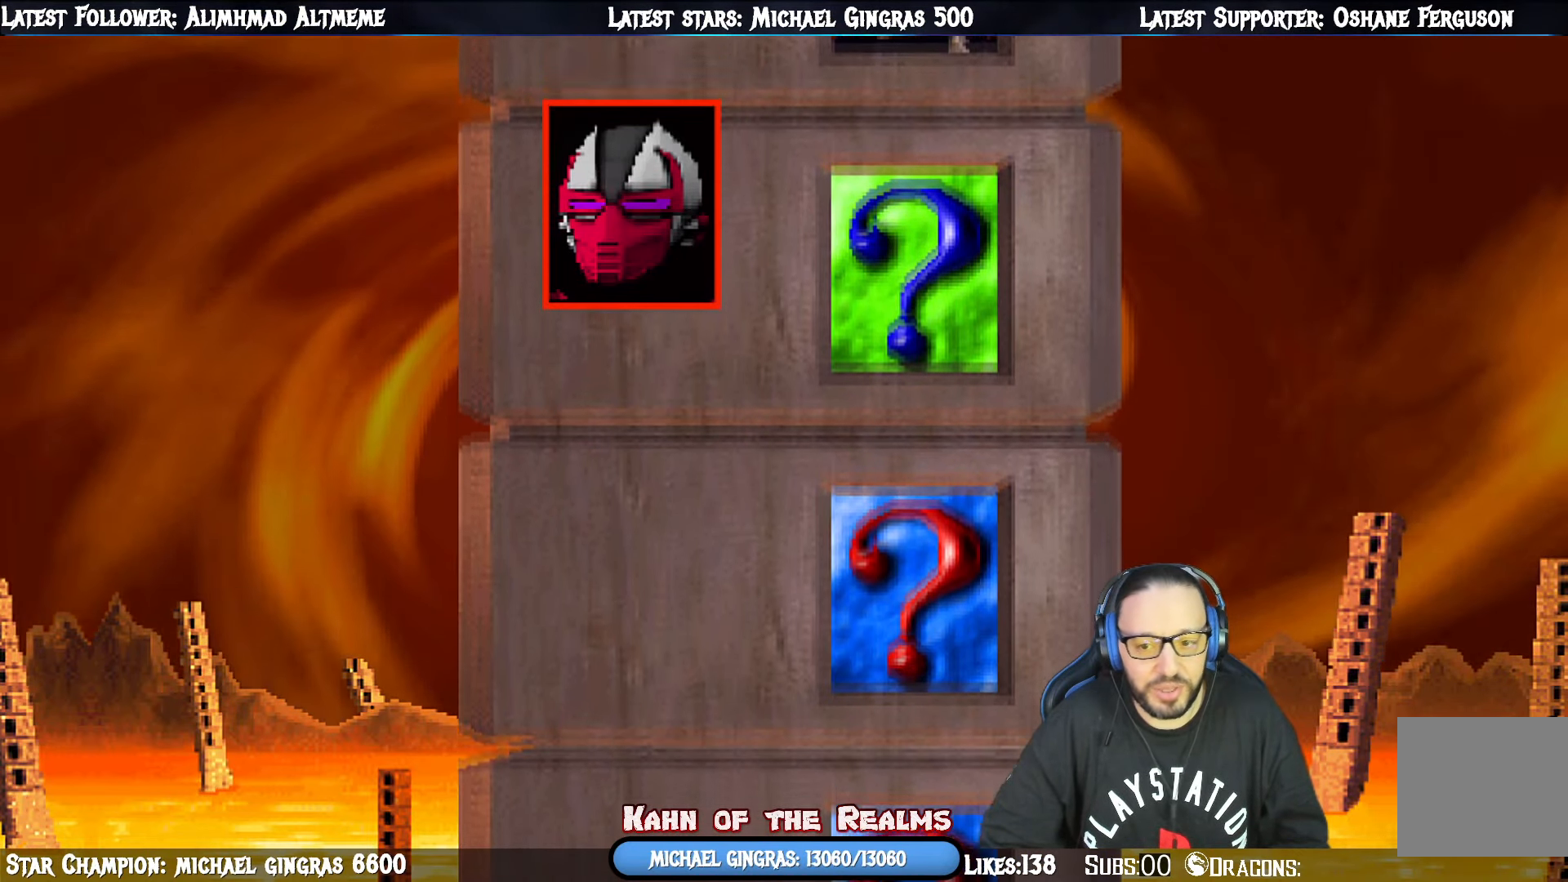
{"buttons": [], "right_stick": "center", "events": [[167, "CIRCLE", "down"], [317, "CIRCLE", "up"]]}
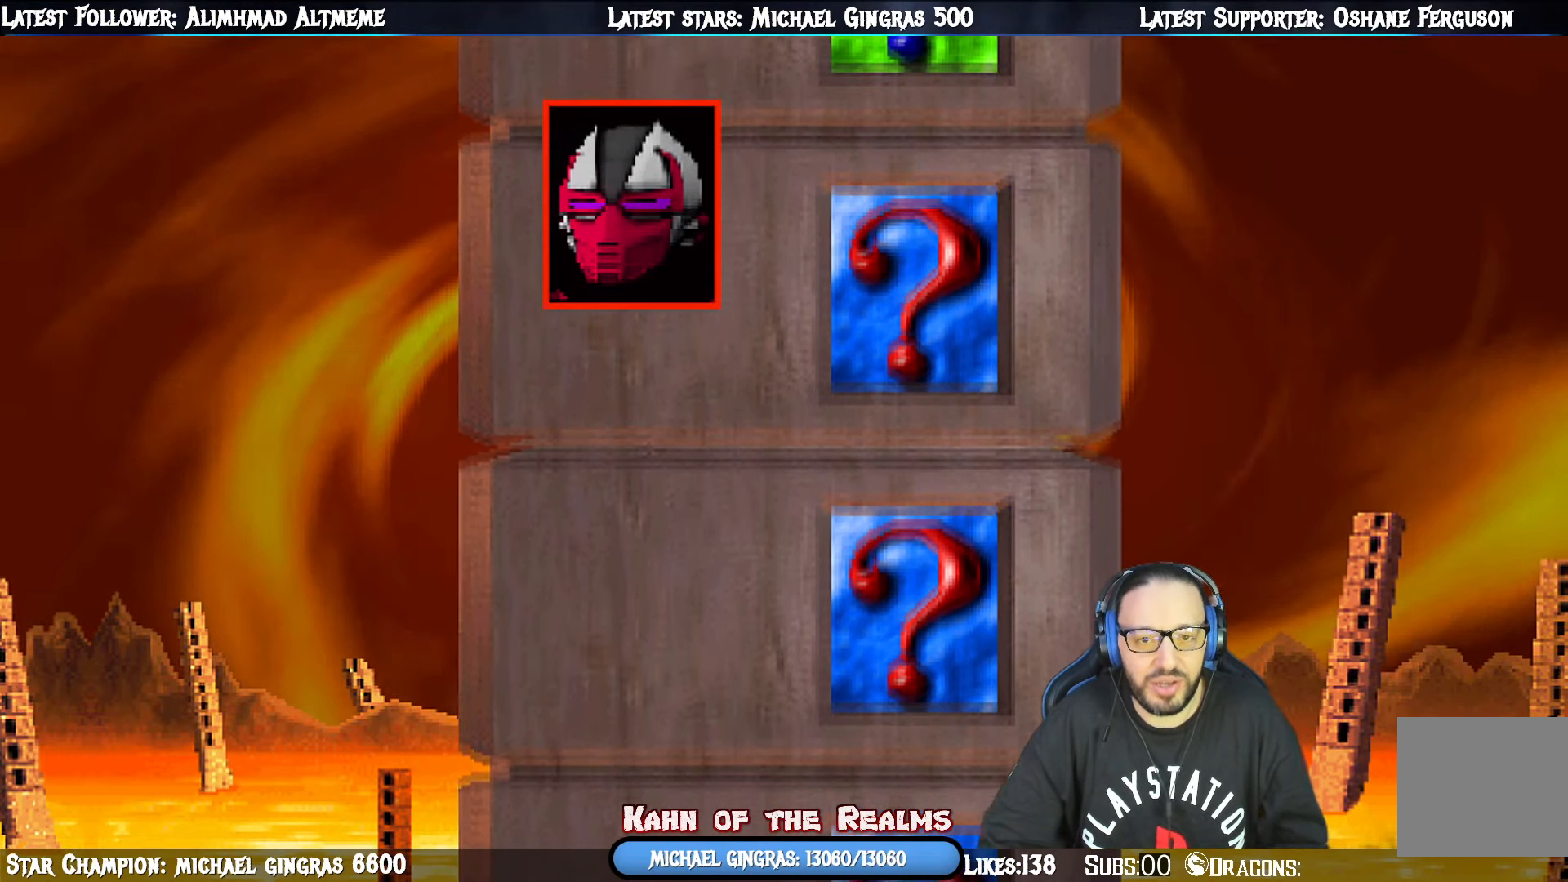
{"buttons": [], "right_stick": "center", "events": [[83, "START", "down"], [333, "START", "up"]]}
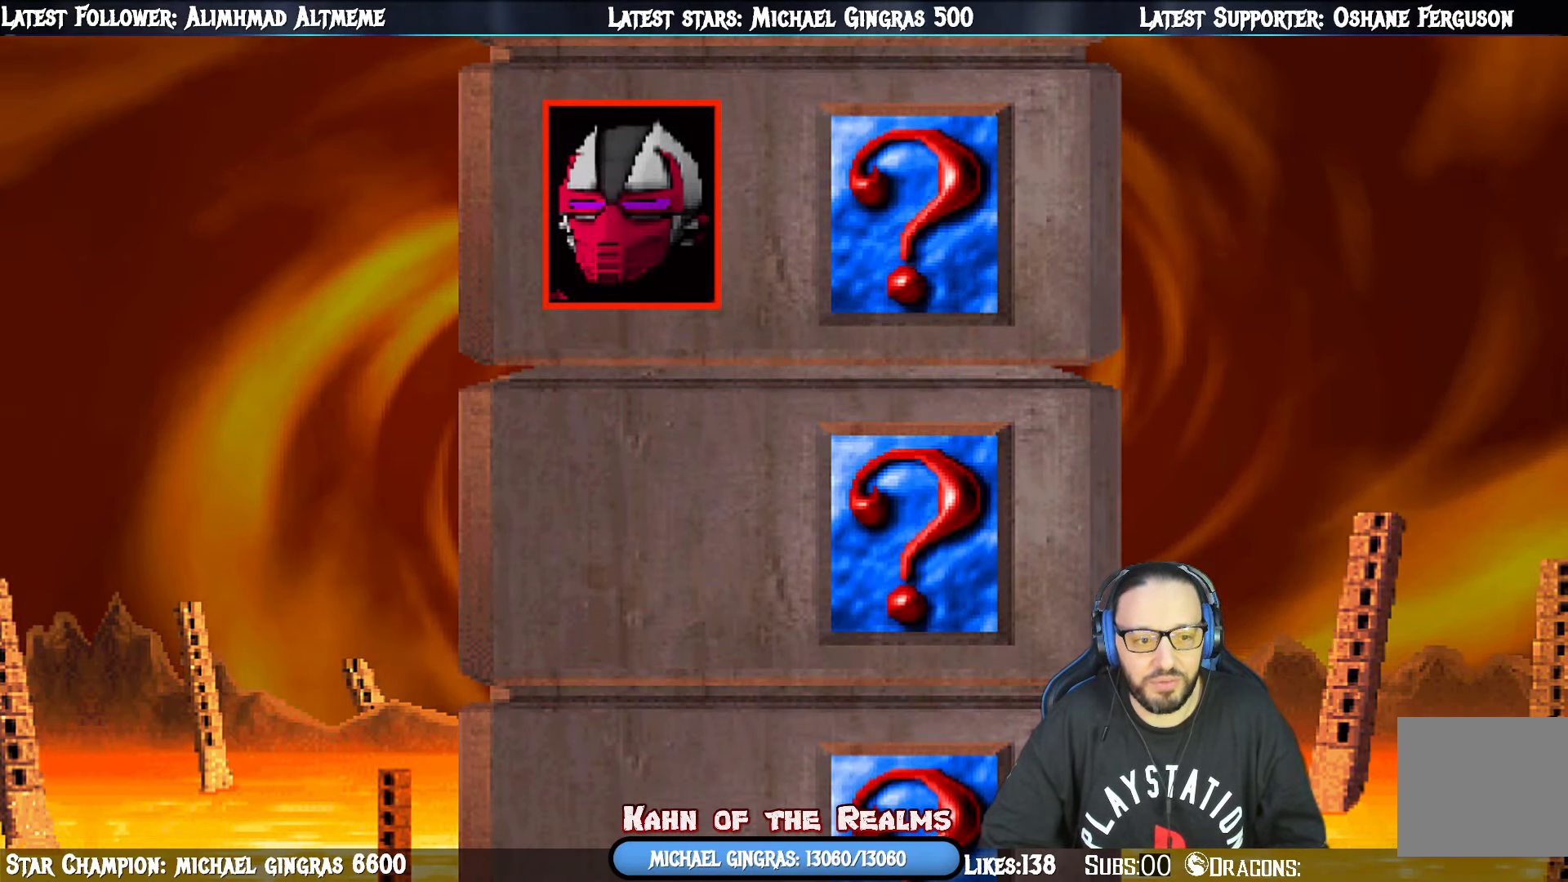
{"buttons": [], "right_stick": "center", "events": [[184, "CROSS", "down"], [200, "SQUARE", "down"], [251, "SQUARE", "up"], [401, "CROSS", "up"]]}
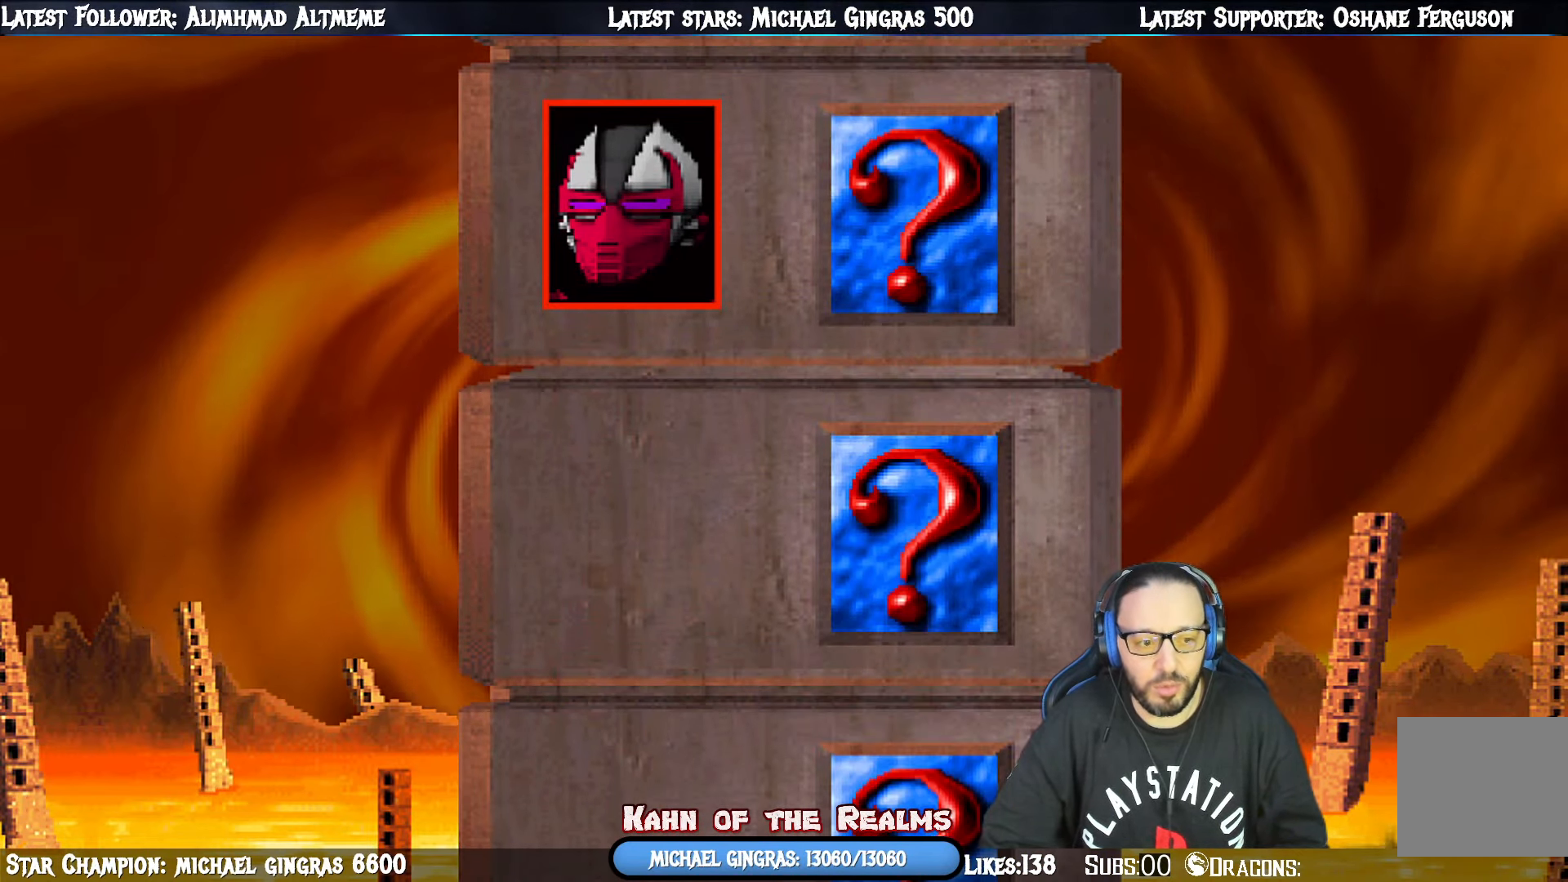
{"buttons": [], "right_stick": "center", "events": [[150, "CROSS", "down"], [366, "CROSS", "up"]]}
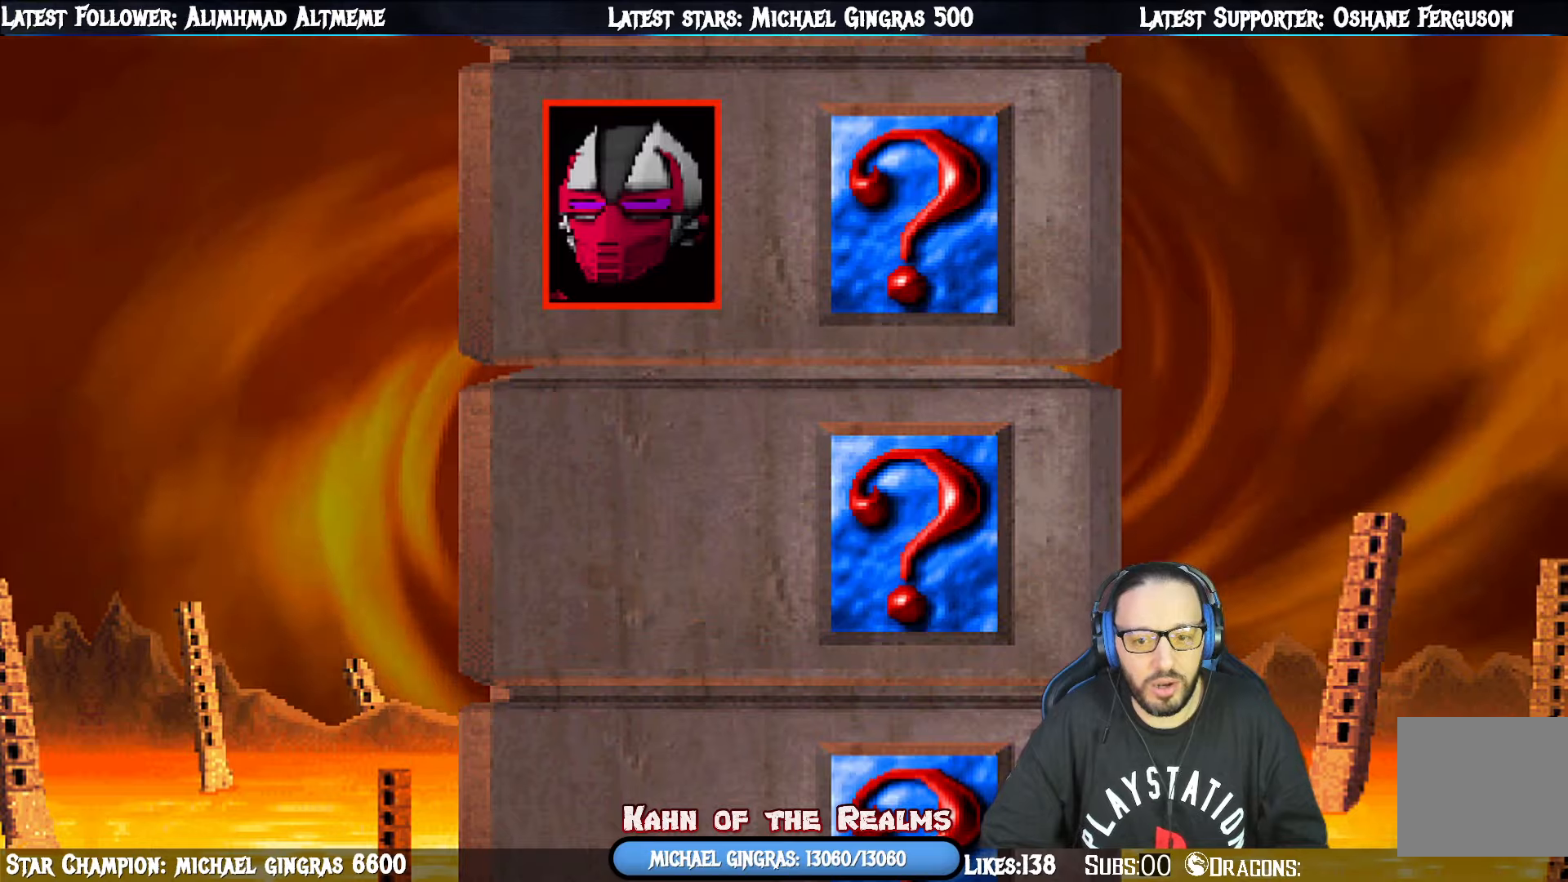
{"buttons": [], "right_stick": "center", "events": []}
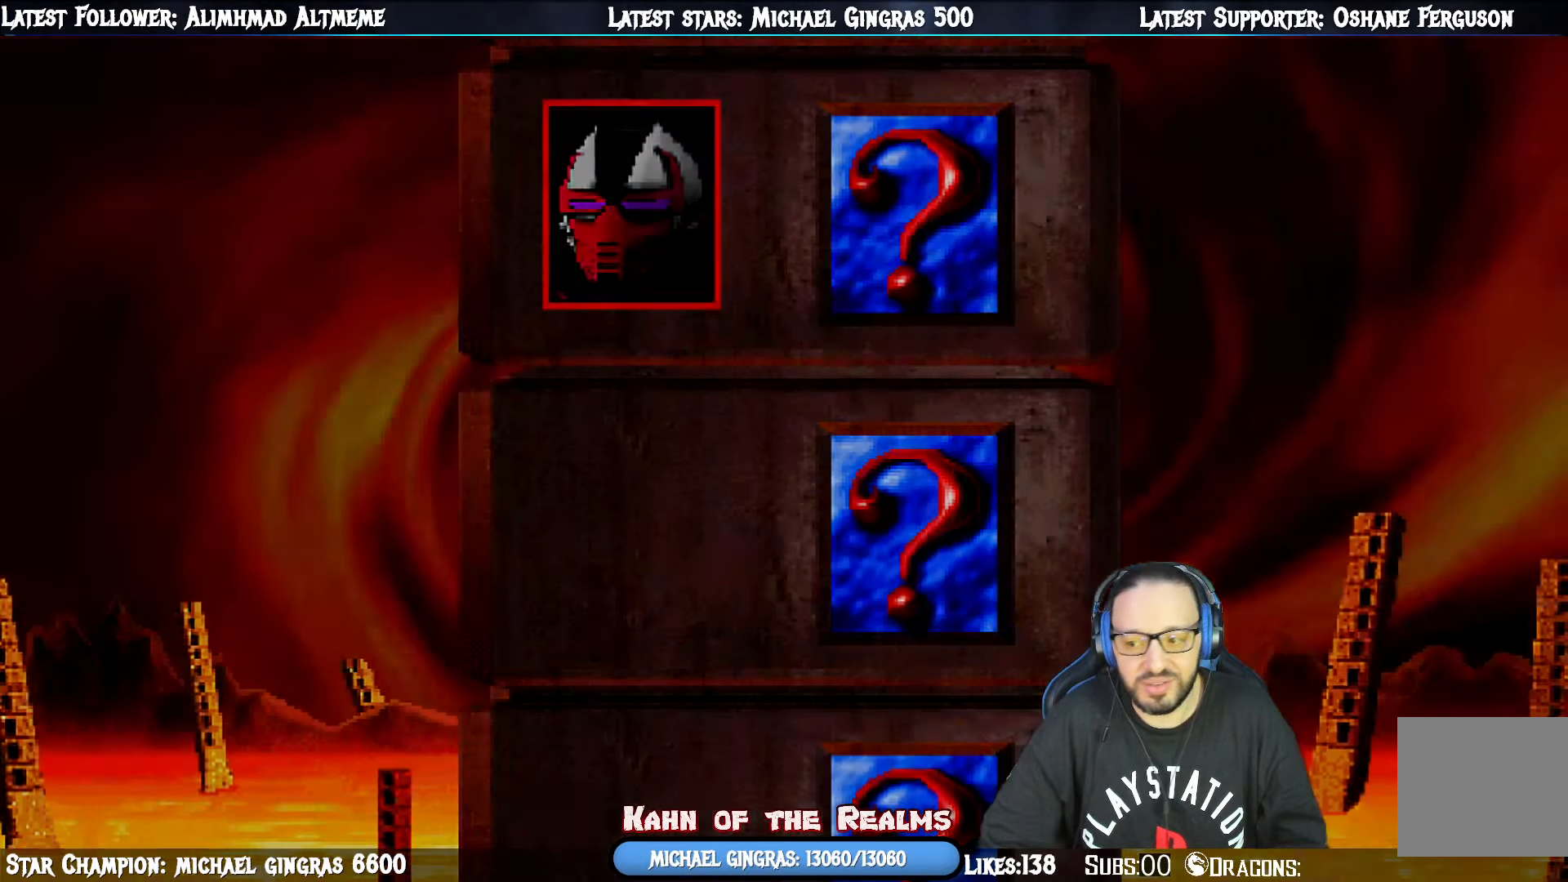
{"buttons": [], "right_stick": "center", "events": []}
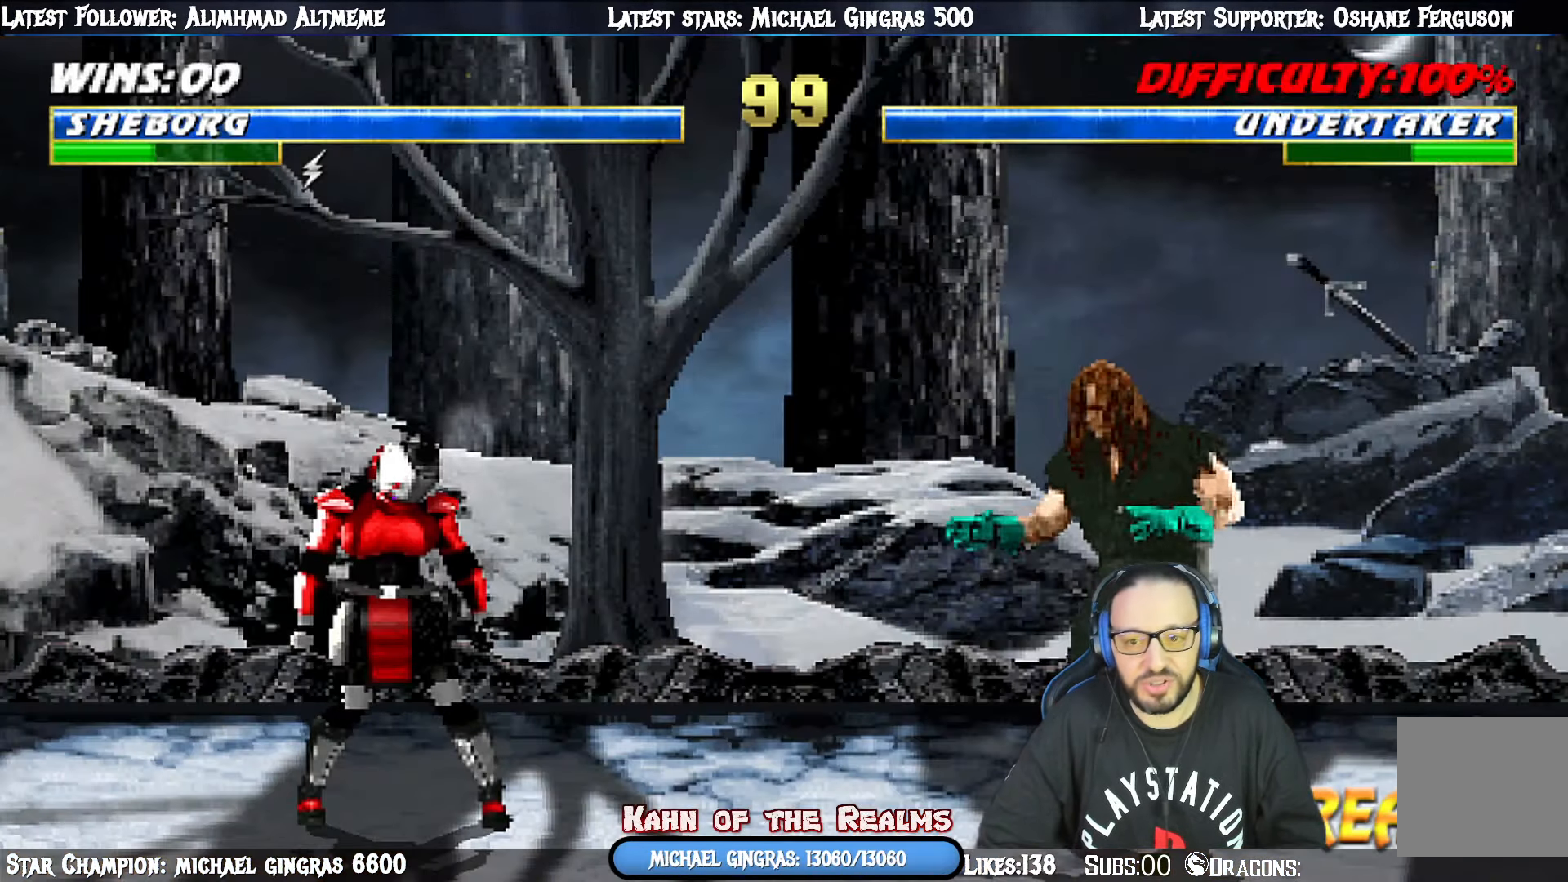
{"buttons": [], "right_stick": "center", "events": []}